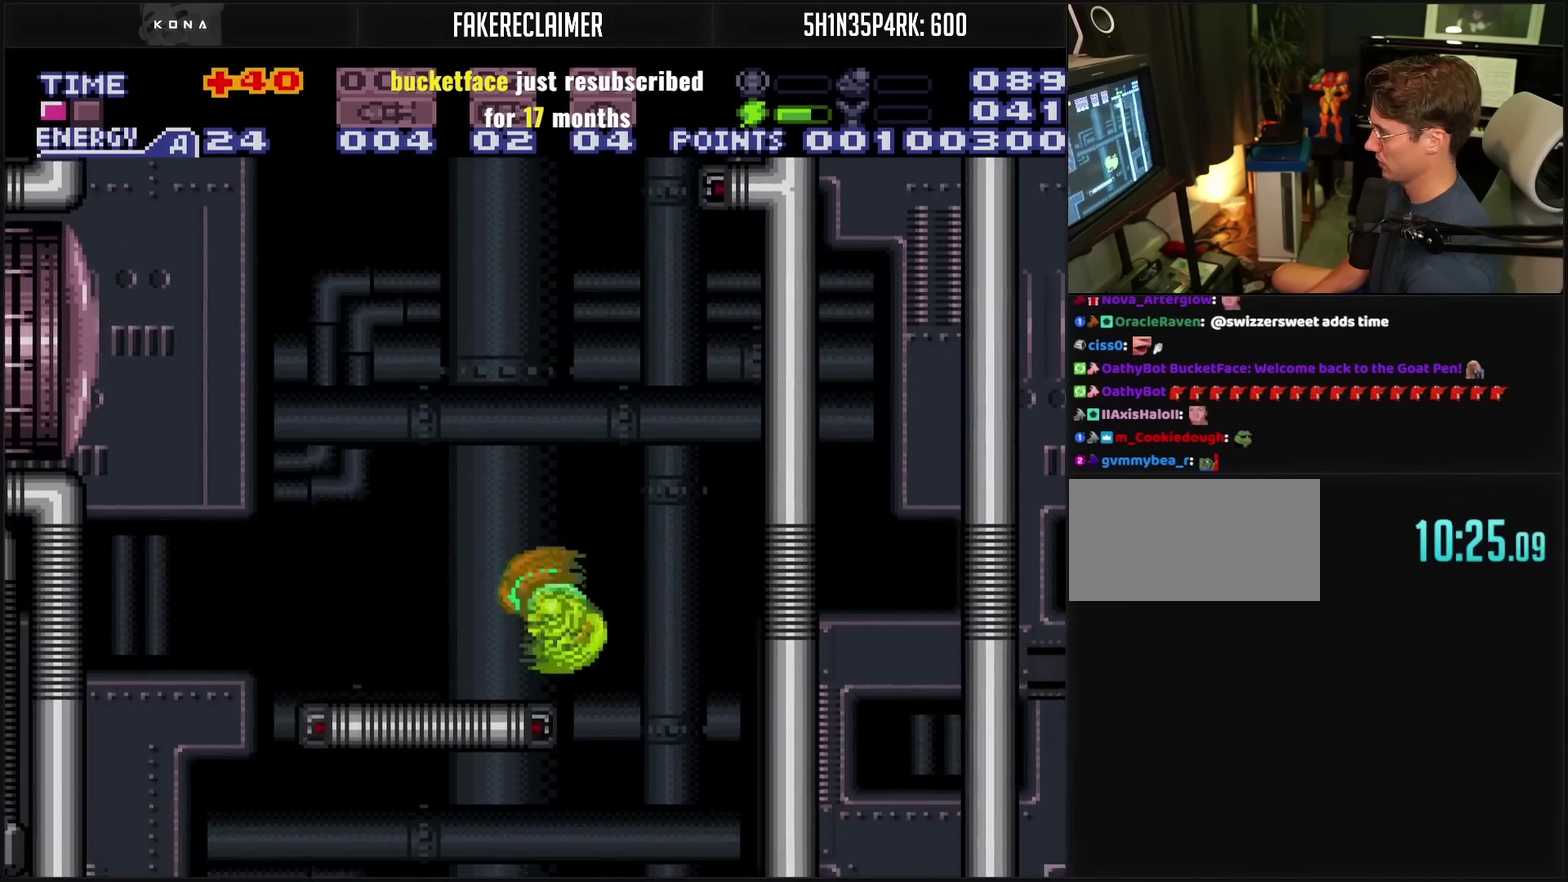
Gameplay with a controller (PlayStation layout); each line is a JSON object with the inputs held at the frame after it. "events" lists button and stick changes between this image and that frame as [ms after this image, input, new state], when the widget could be followed in between. Not read: L2 L3 R2 R3.
{"buttons": ["CIRCLE", "DPAD_LEFT"], "events": [[17, "CROSS", "up"], [133, "L1", "down"], [183, "L1", "up"], [233, "L1", "down"], [283, "L1", "up"], [433, "CIRCLE", "down"]]}
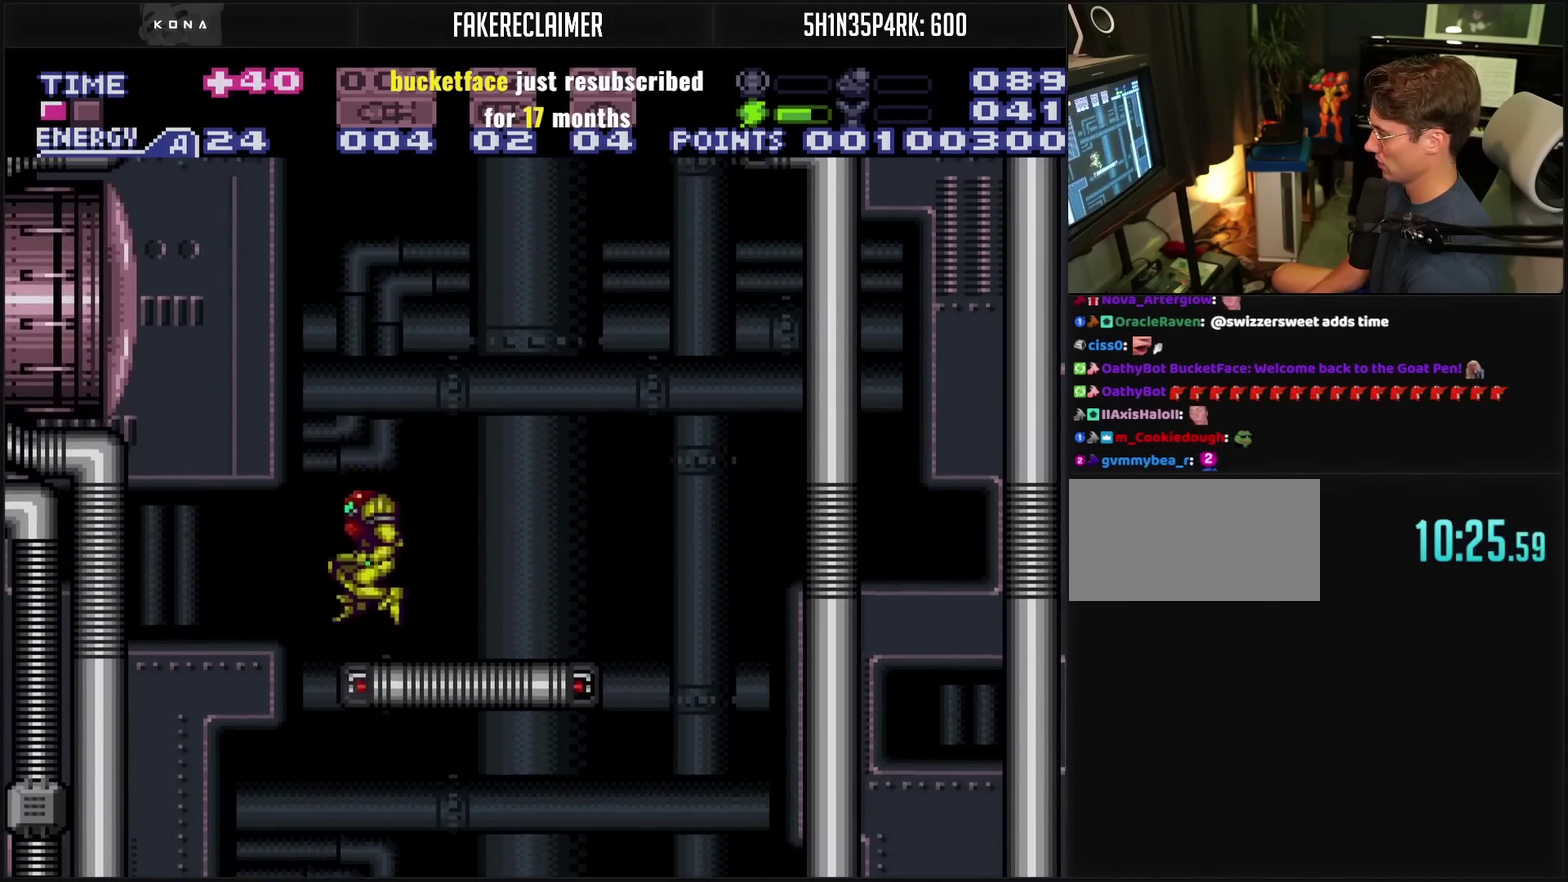
{"buttons": ["CIRCLE"], "events": [[233, "DPAD_LEFT", "up"]]}
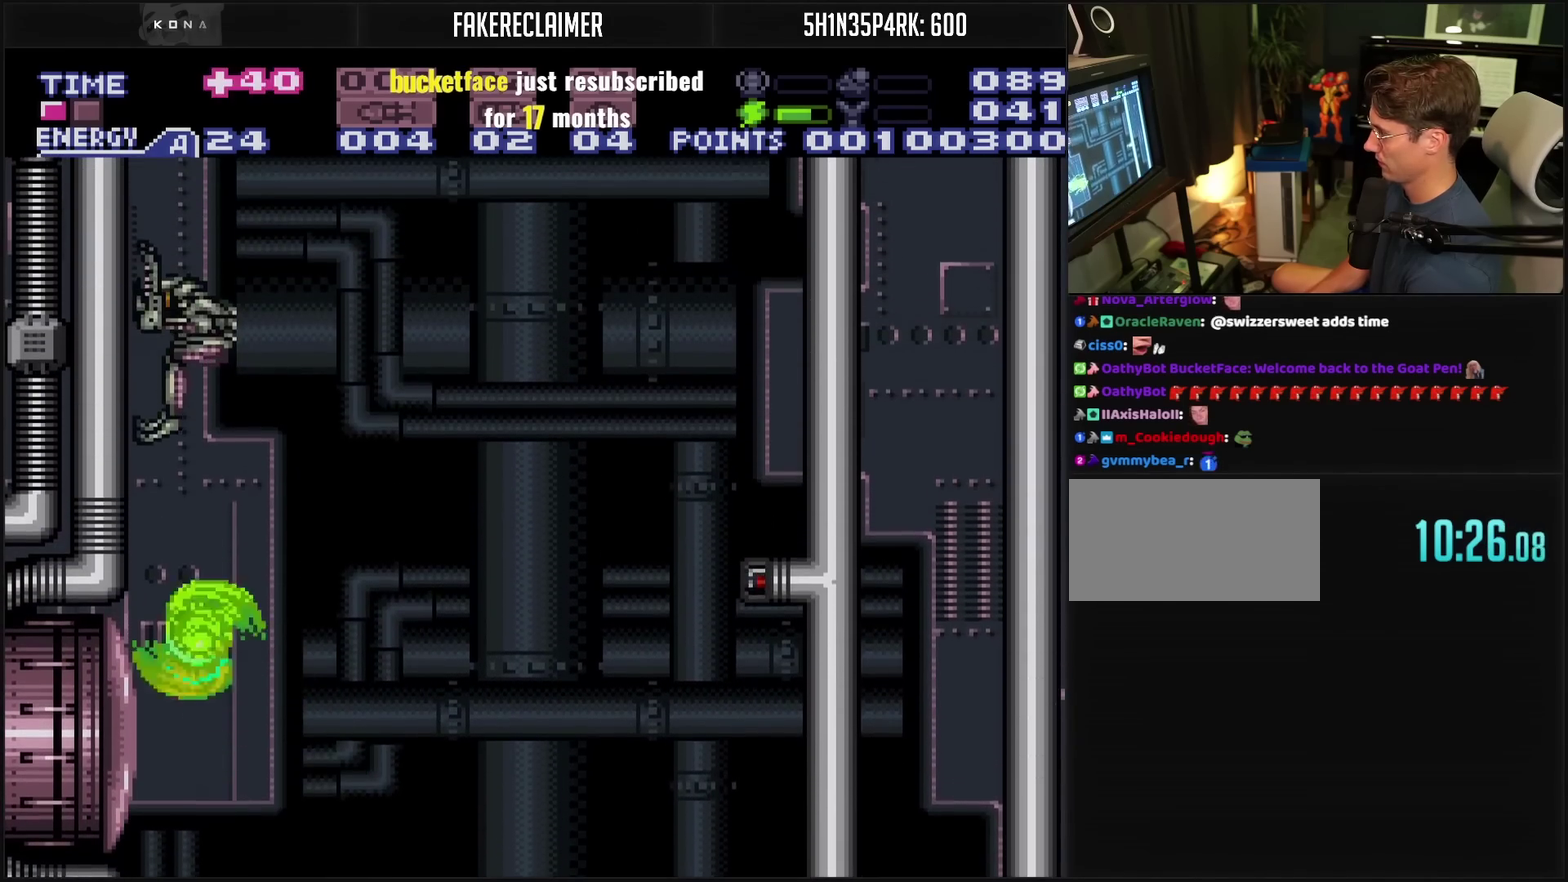
{"buttons": [], "events": [[500, "CIRCLE", "up"]]}
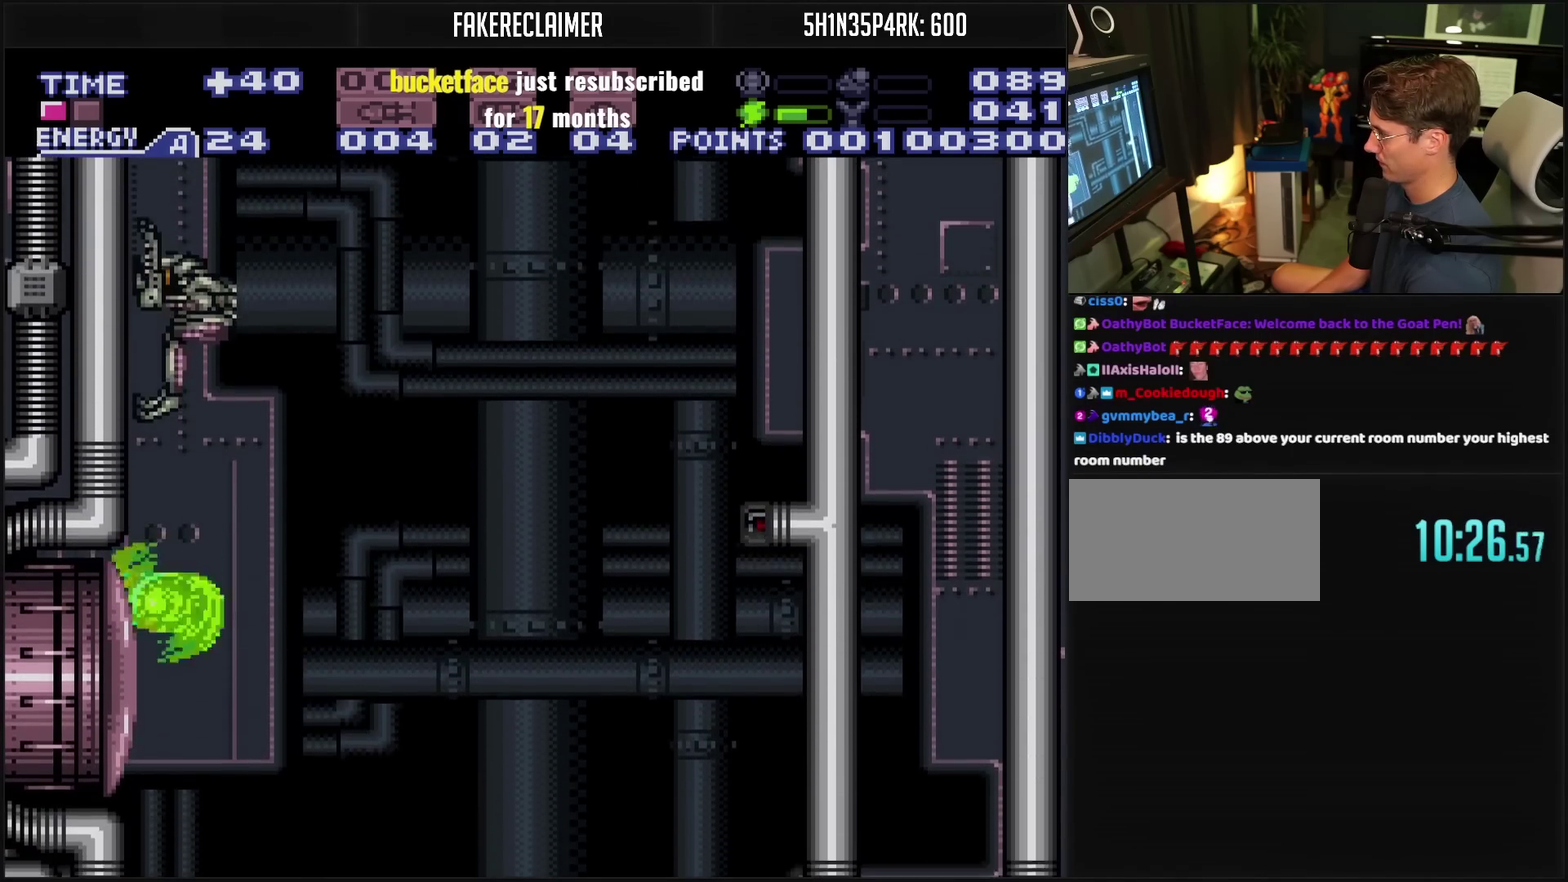
{"buttons": ["CIRCLE"], "events": [[300, "DPAD_RIGHT", "down"], [383, "CIRCLE", "down"], [400, "DPAD_RIGHT", "up"]]}
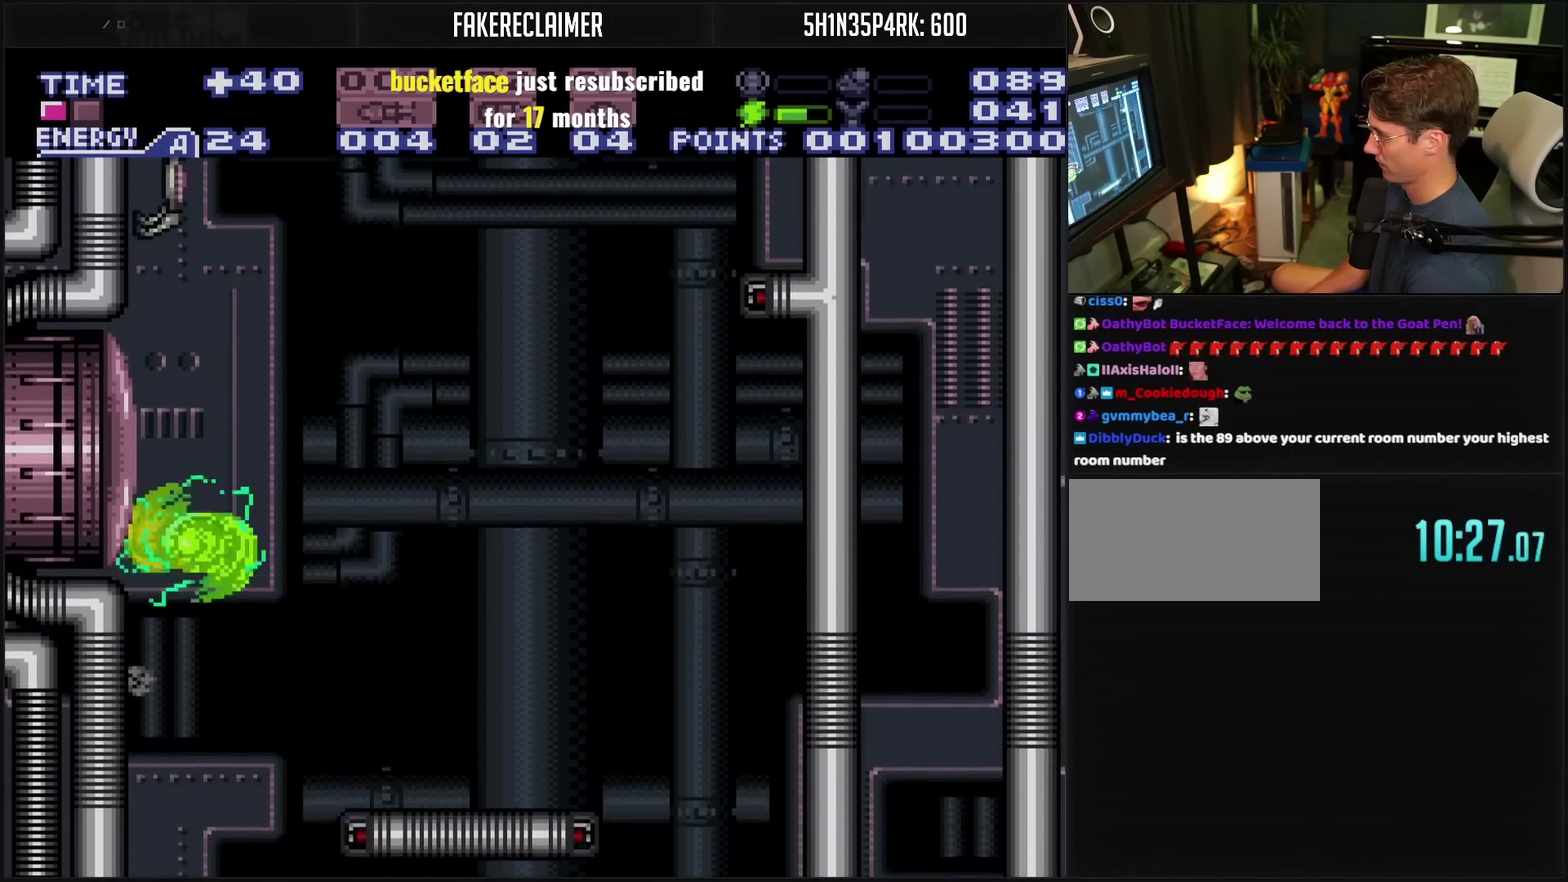
{"buttons": ["CIRCLE"], "events": [[17, "DPAD_LEFT", "down"], [283, "DPAD_LEFT", "up"]]}
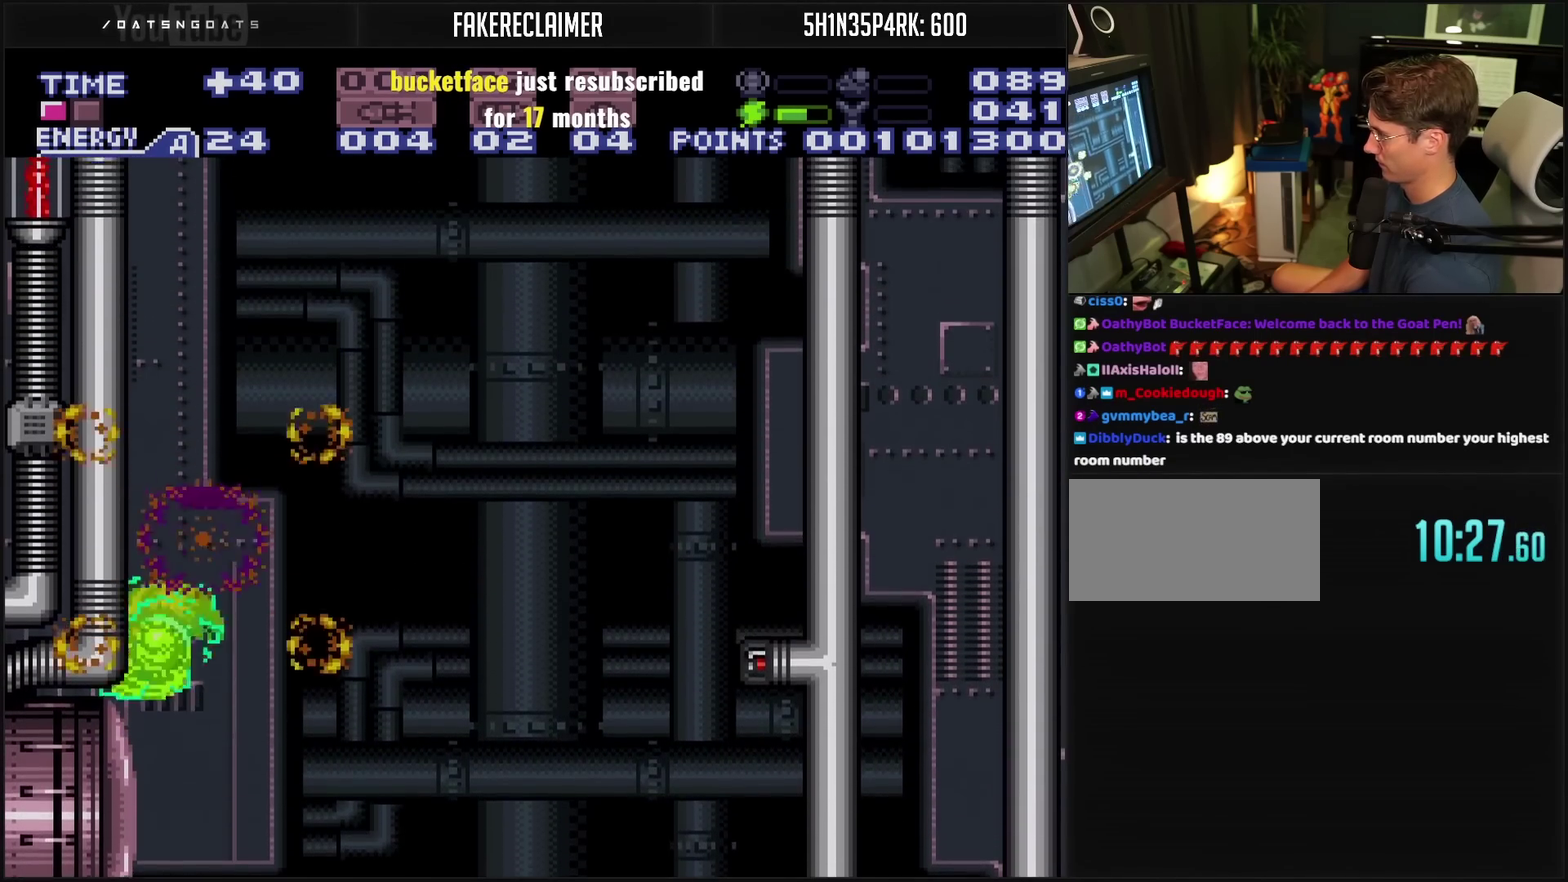
{"buttons": ["CIRCLE", "DPAD_RIGHT"], "events": [[83, "CIRCLE", "up"], [83, "DPAD_RIGHT", "down"], [150, "CIRCLE", "down"], [200, "DPAD_RIGHT", "up"], [233, "DPAD_LEFT", "down"], [383, "DPAD_LEFT", "up"], [450, "DPAD_RIGHT", "down"]]}
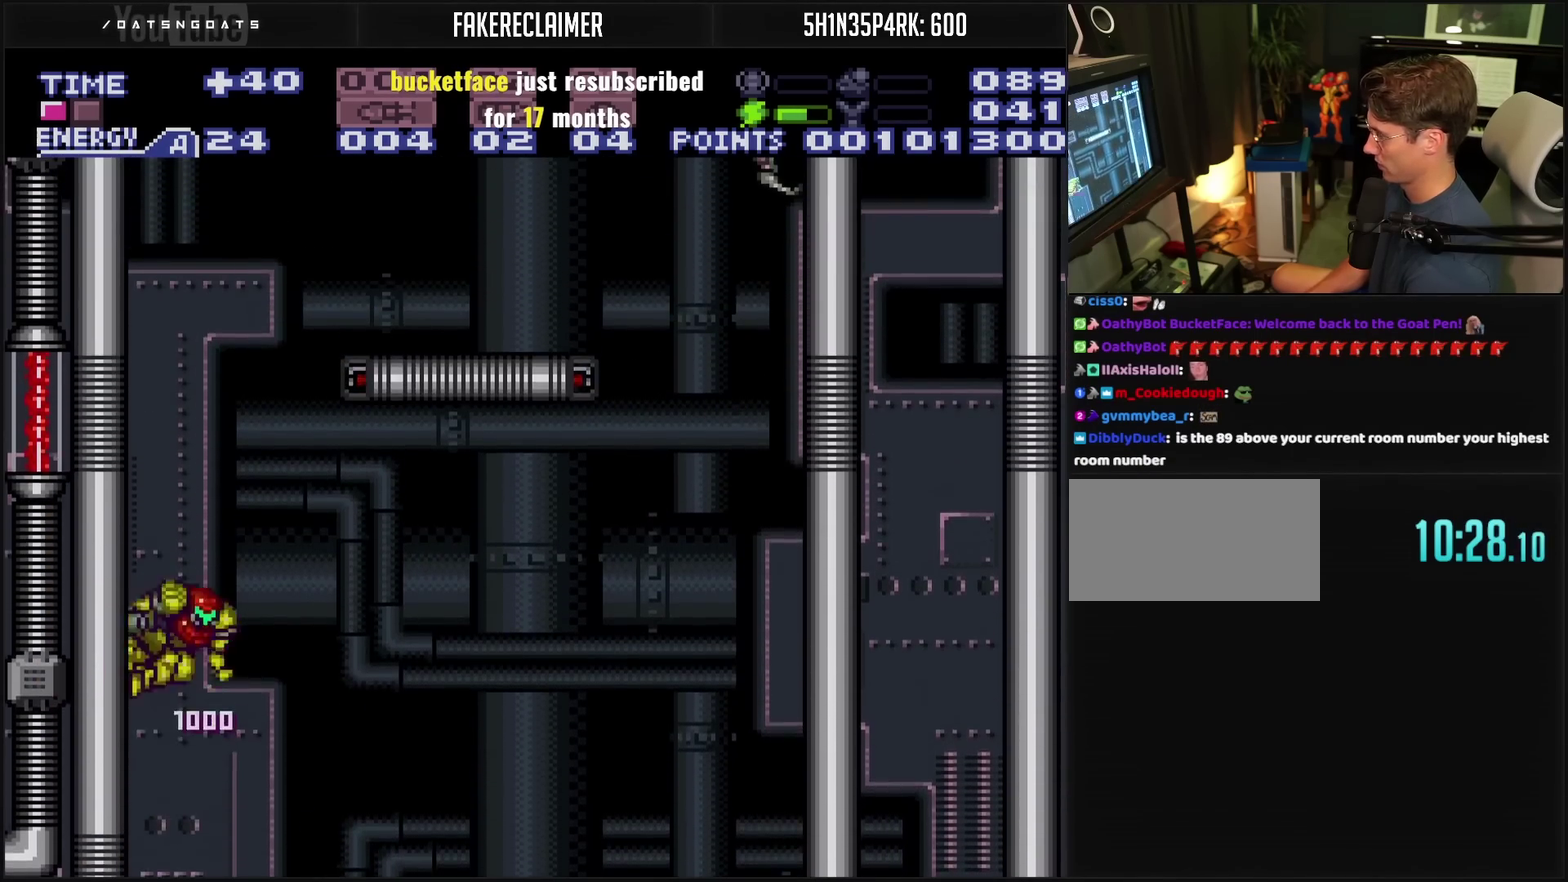
{"buttons": ["CIRCLE", "DPAD_RIGHT"], "events": []}
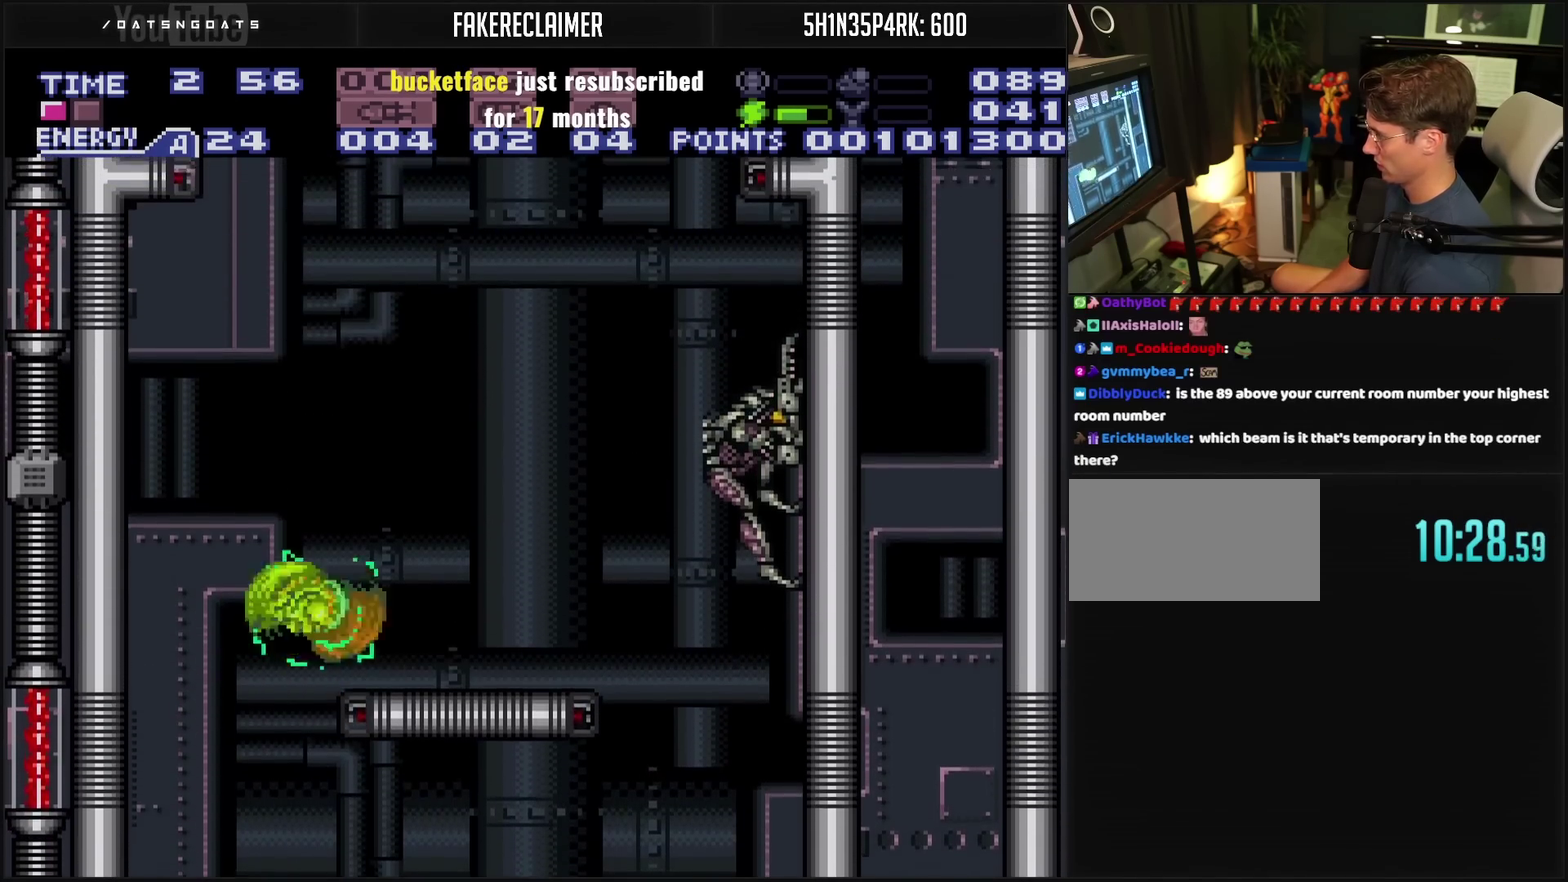
{"buttons": ["CROSS", "CIRCLE", "DPAD_RIGHT"], "events": [[133, "CIRCLE", "up"], [133, "CROSS", "down"], [217, "L1", "down"], [283, "L1", "up"], [417, "CIRCLE", "down"]]}
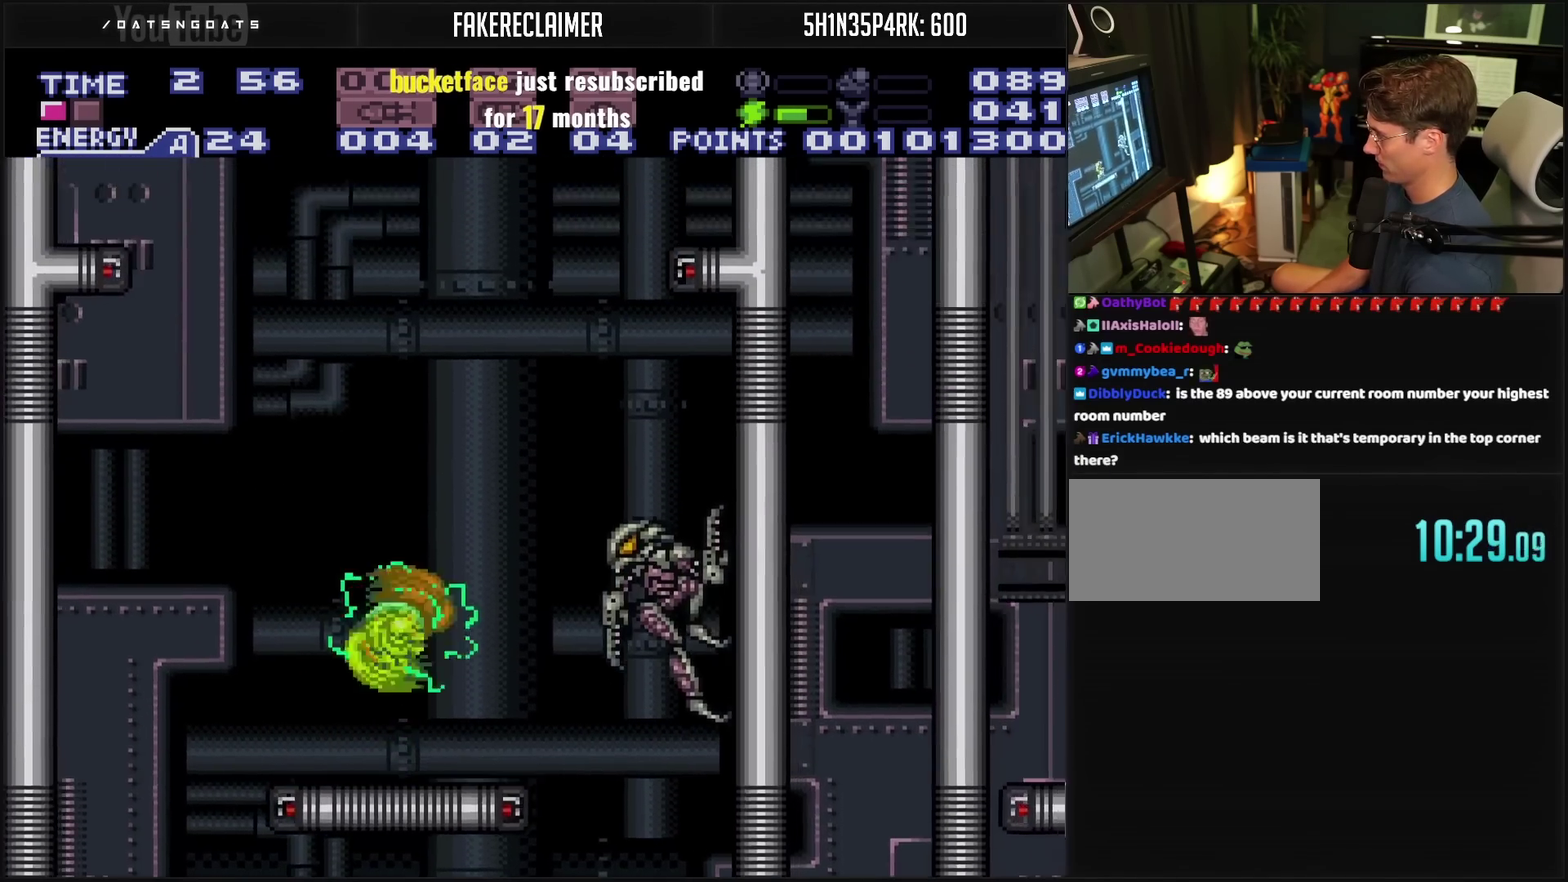
{"buttons": [], "events": [[183, "CIRCLE", "up"], [183, "CROSS", "up"], [450, "DPAD_RIGHT", "up"]]}
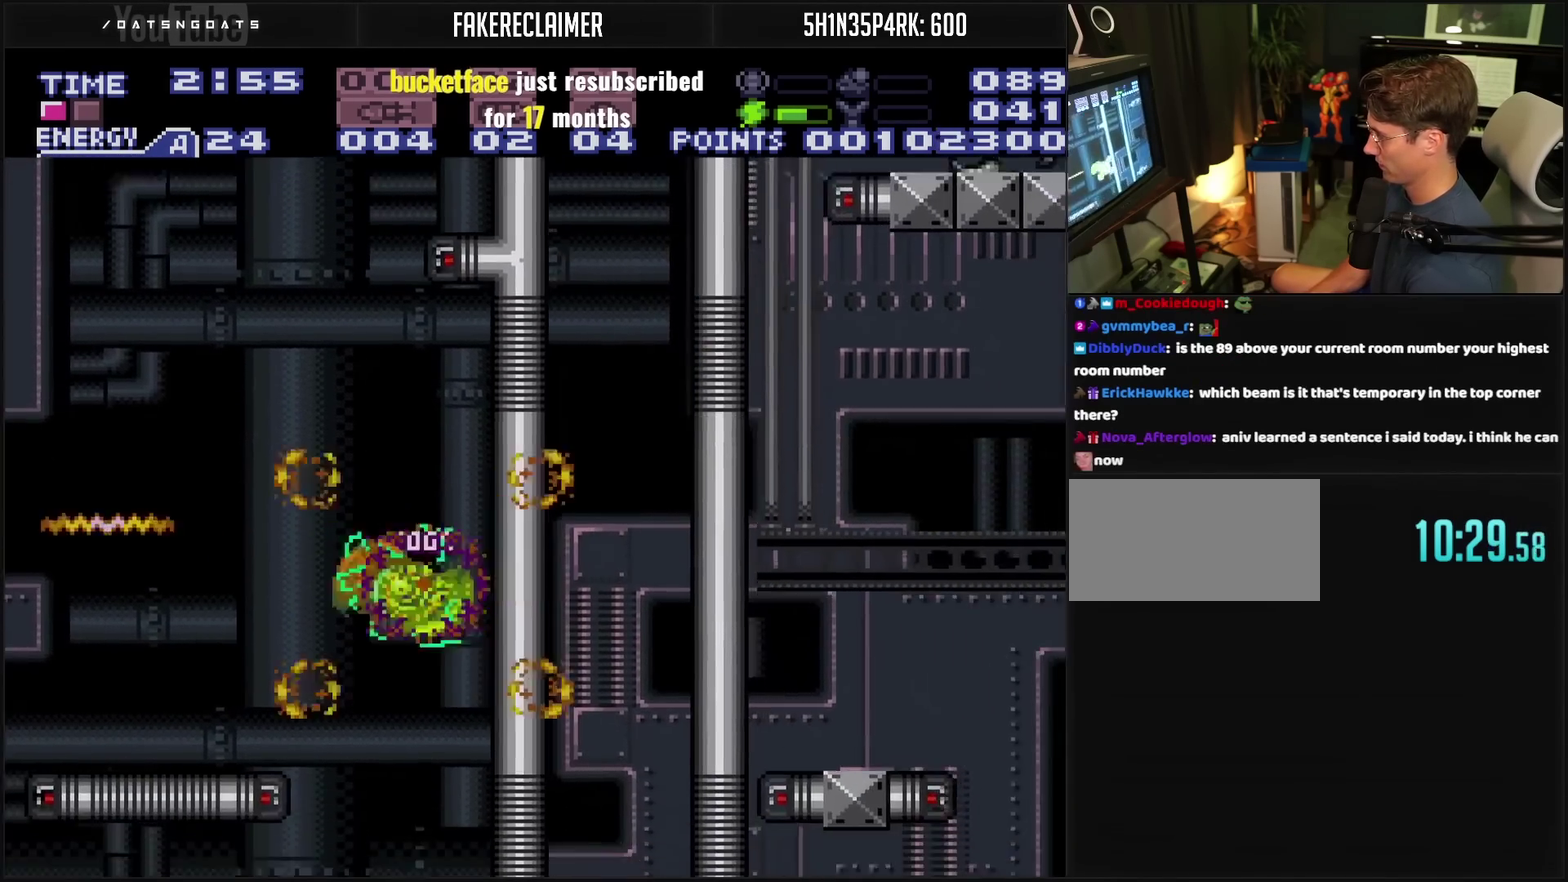
{"buttons": ["DPAD_LEFT"], "events": [[217, "CIRCLE", "down"], [217, "DPAD_LEFT", "down"], [500, "CIRCLE", "up"]]}
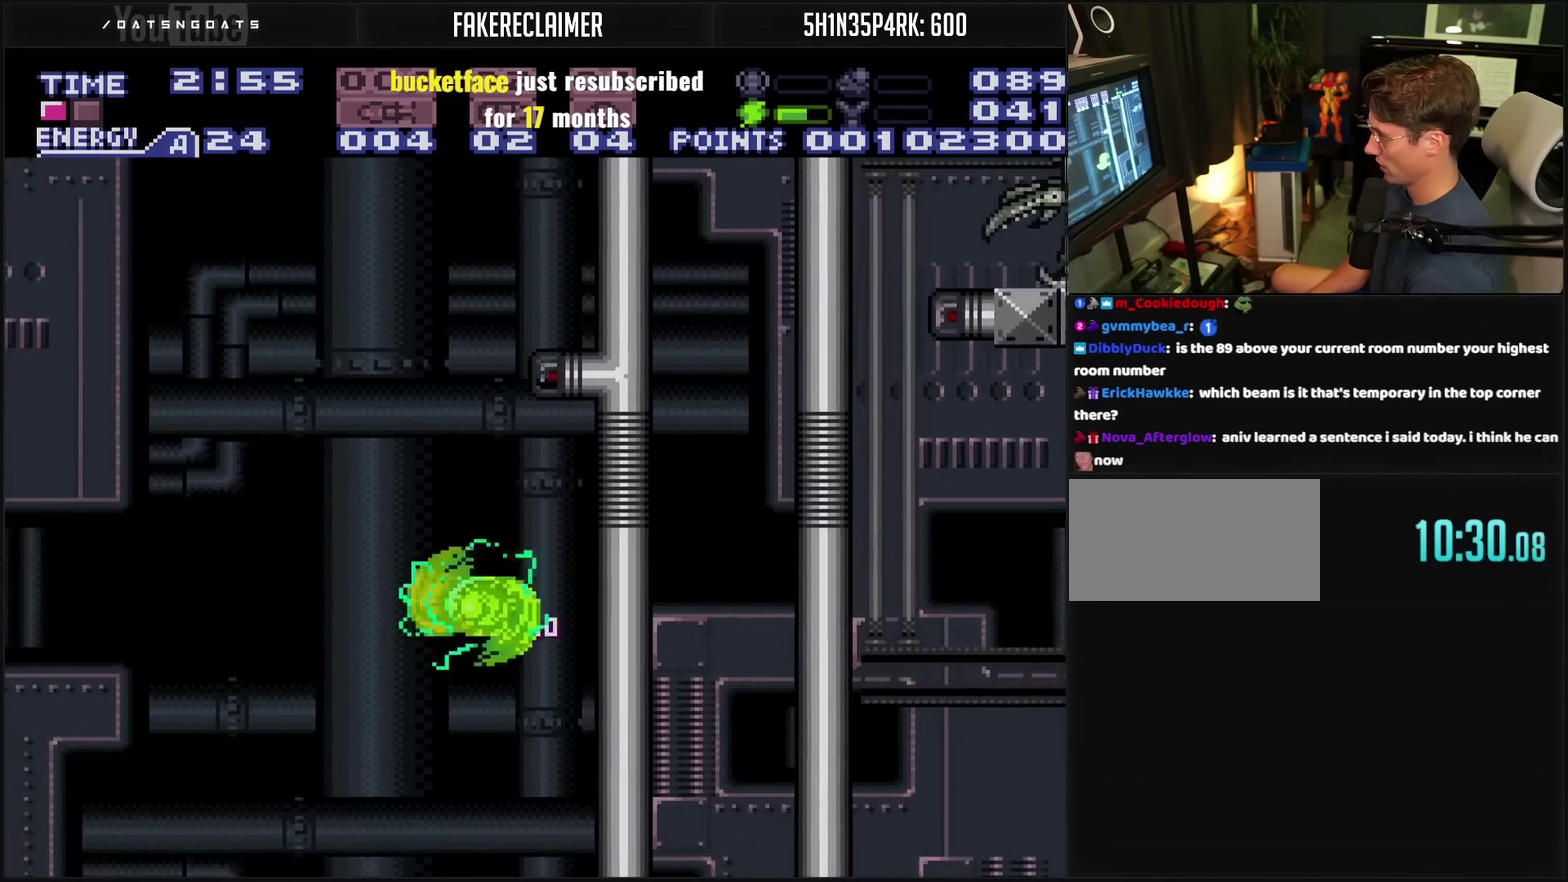
{"buttons": ["DPAD_LEFT"], "events": [[100, "CROSS", "down"], [267, "CROSS", "up"]]}
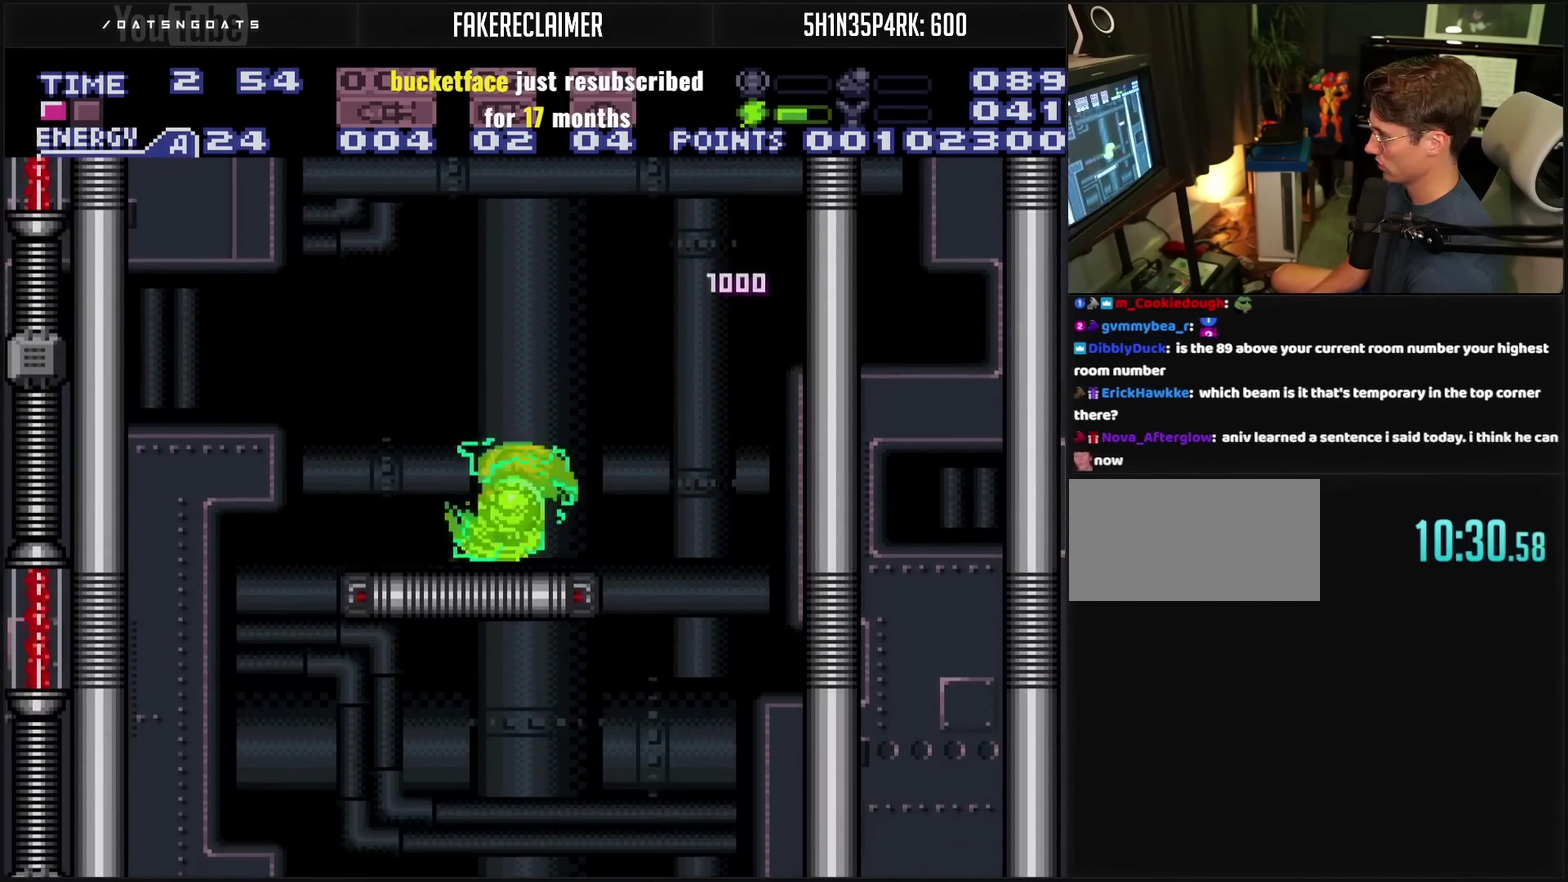
{"buttons": ["CIRCLE"], "events": [[33, "L1", "down"], [83, "L1", "up"], [300, "CIRCLE", "down"], [483, "DPAD_LEFT", "up"]]}
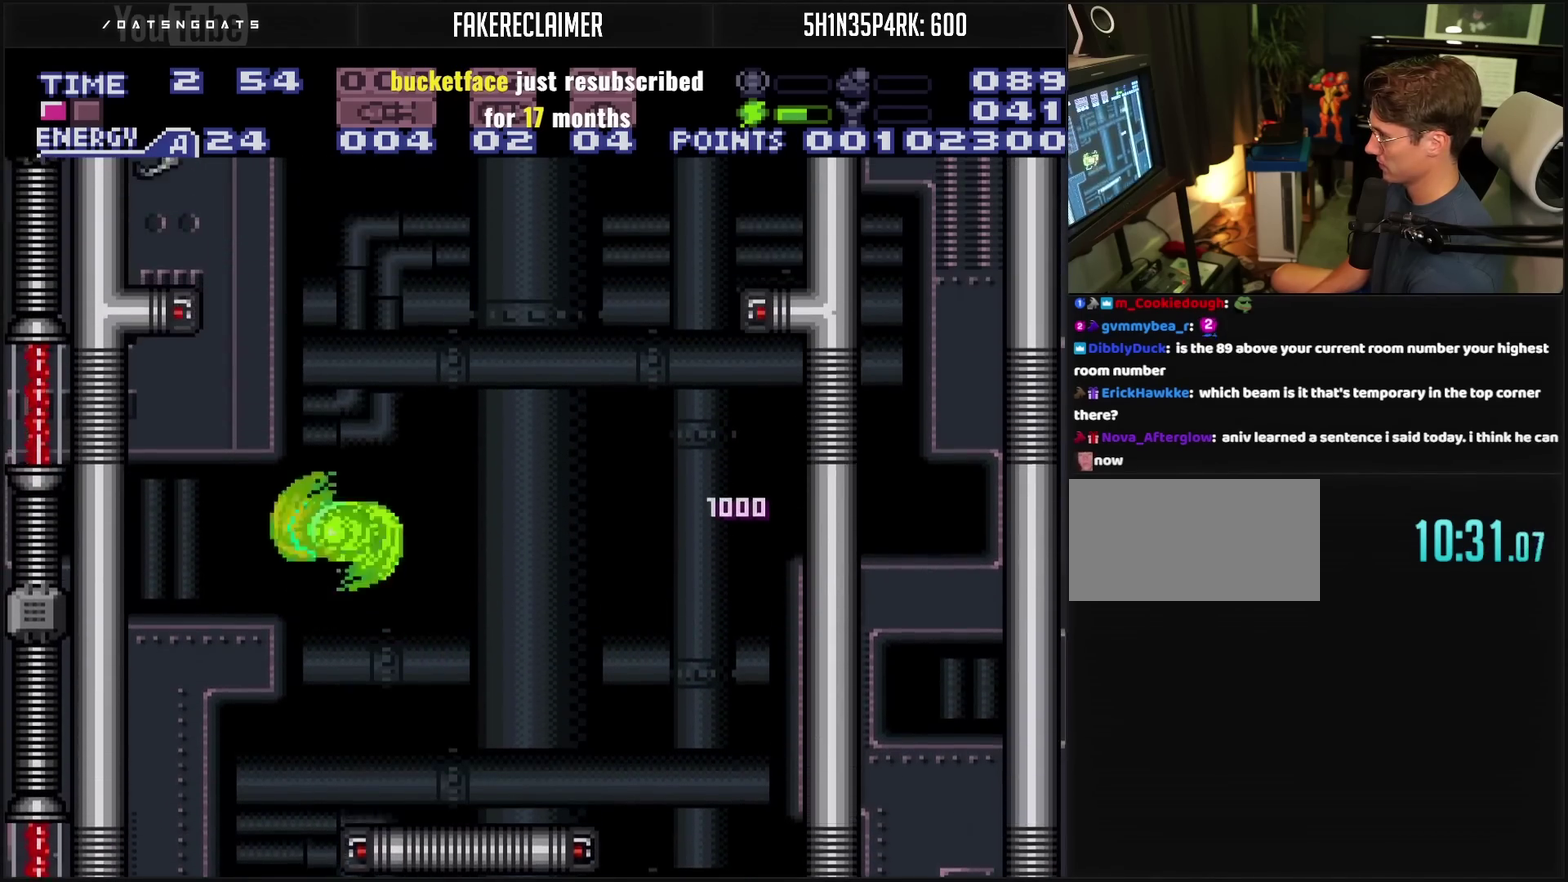
{"buttons": [], "events": [[83, "DPAD_RIGHT", "down"], [200, "DPAD_RIGHT", "up"], [267, "DPAD_LEFT", "down"], [417, "DPAD_LEFT", "up"], [467, "CIRCLE", "up"]]}
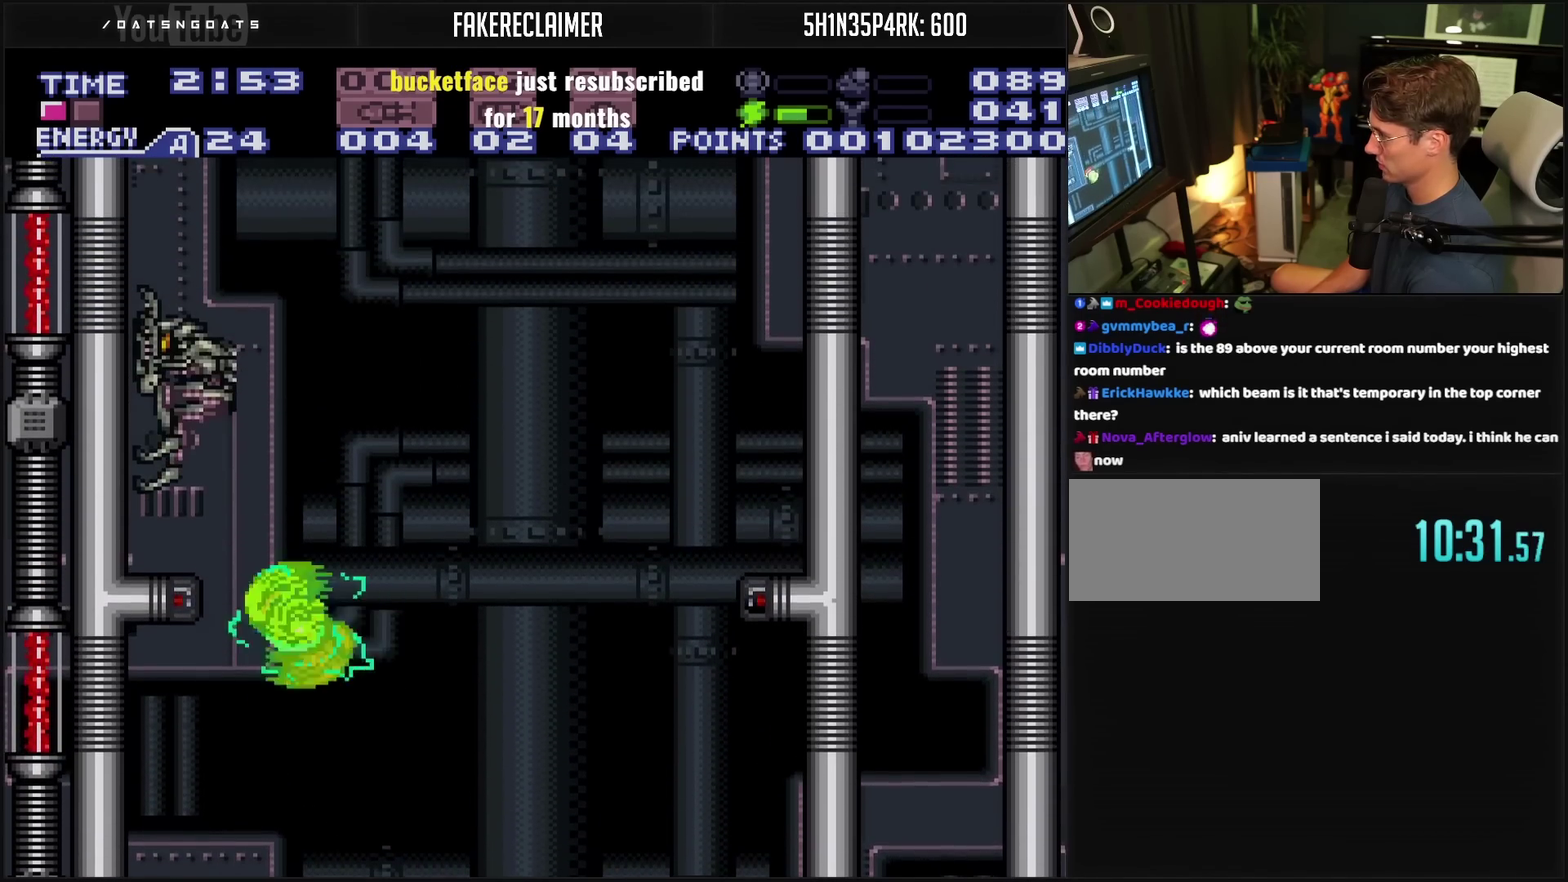
{"buttons": ["CROSS", "DPAD_RIGHT"], "events": [[117, "DPAD_RIGHT", "down"], [200, "CIRCLE", "down"], [250, "CIRCLE", "up"], [467, "CROSS", "down"]]}
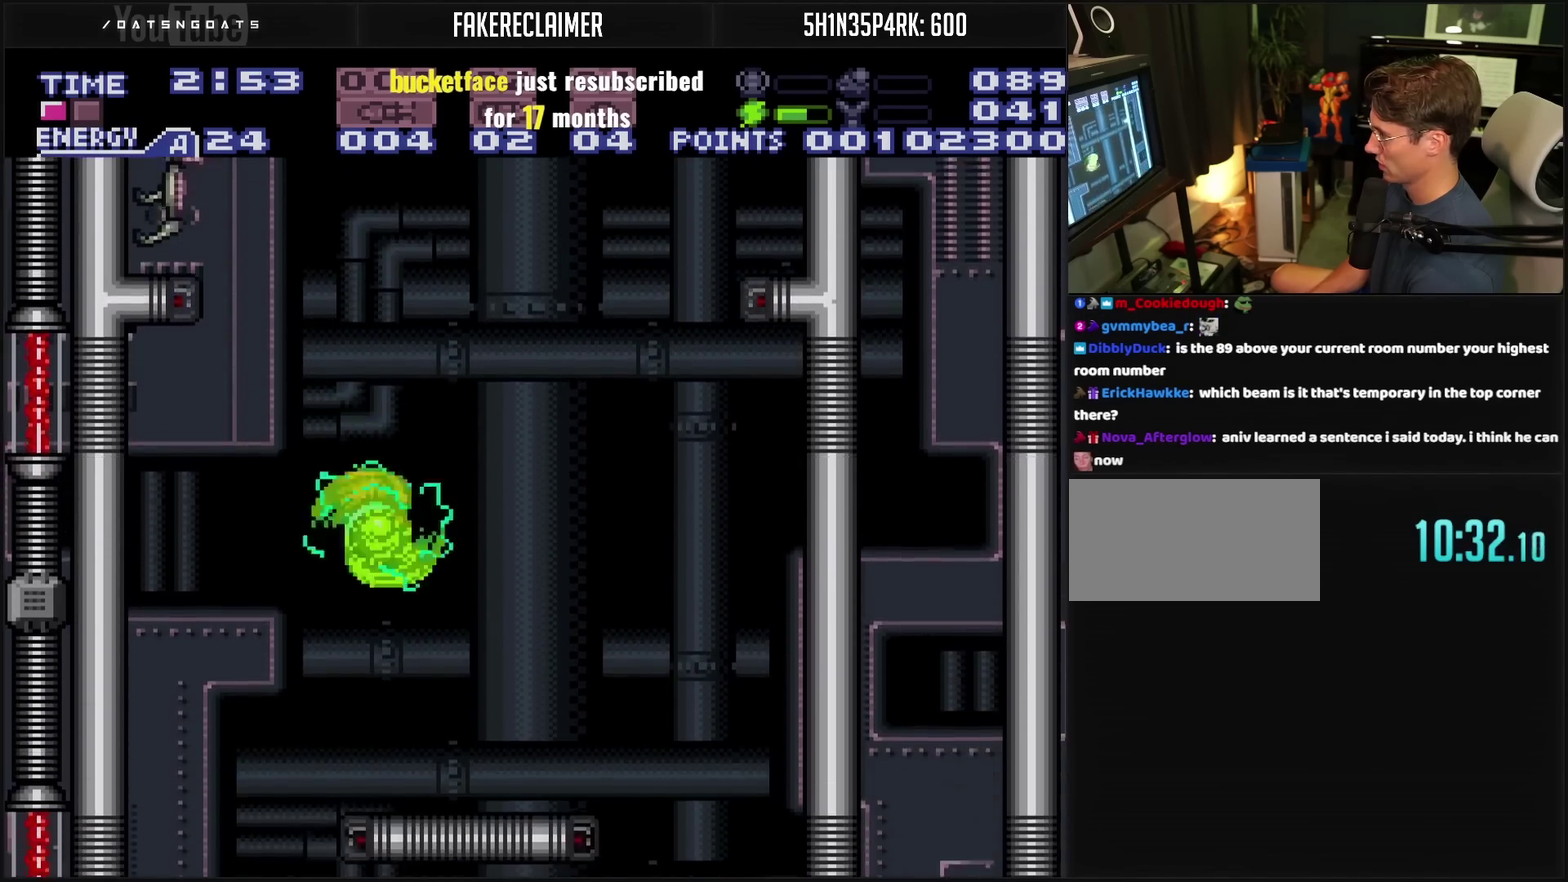
{"buttons": ["CROSS"], "events": [[83, "CROSS", "up"], [167, "DPAD_RIGHT", "up"], [233, "DPAD_RIGHT", "down"], [267, "L1", "down"], [333, "CROSS", "down"], [333, "L1", "up"], [483, "DPAD_RIGHT", "up"]]}
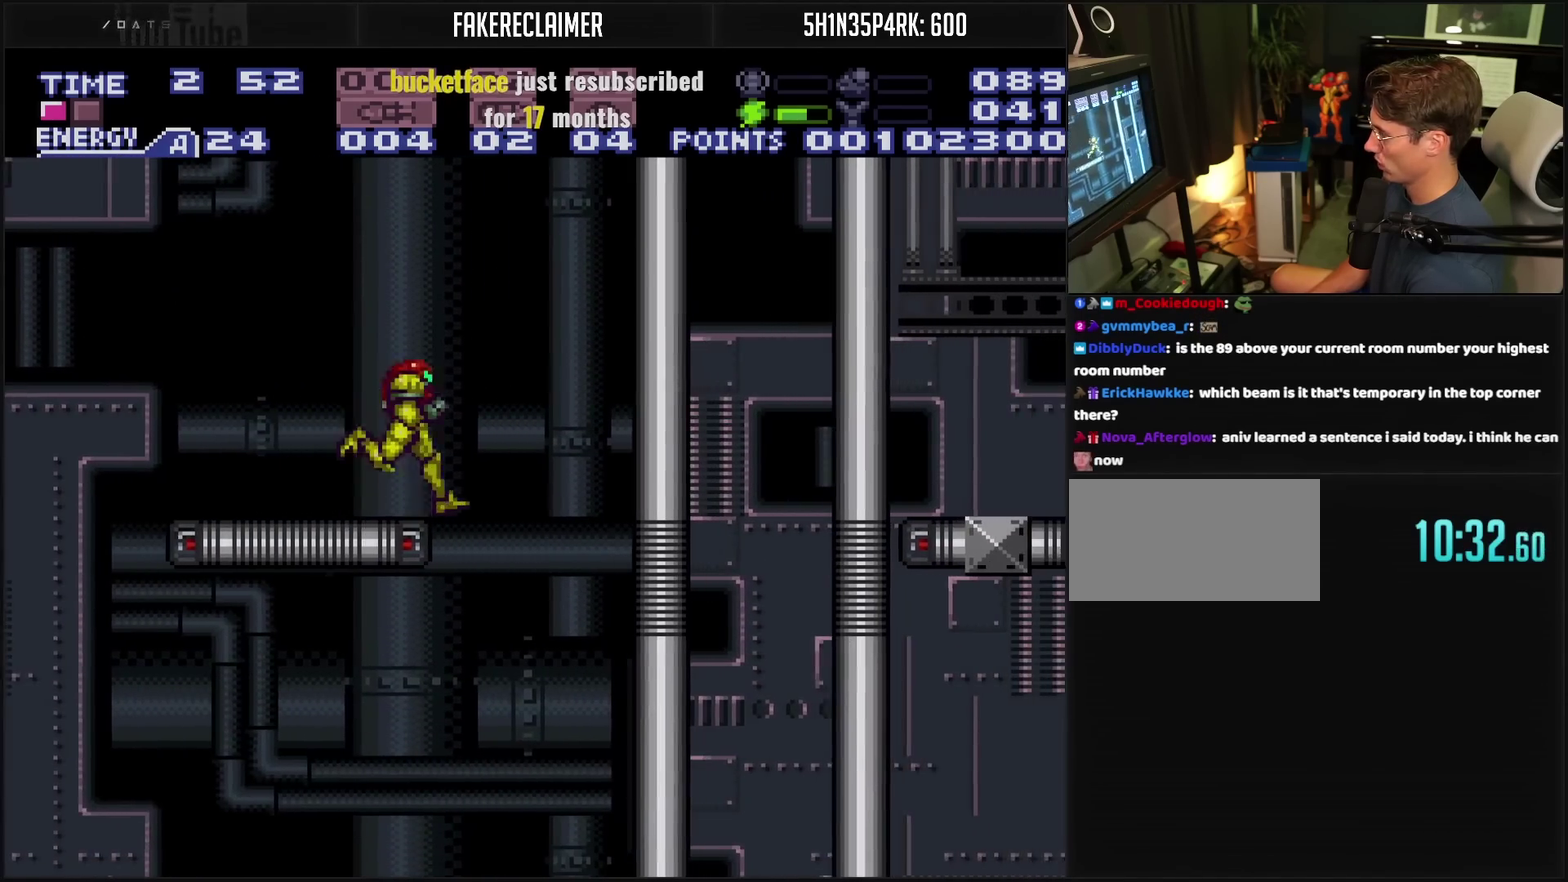
{"buttons": ["CROSS", "DPAD_LEFT"], "events": [[17, "DPAD_LEFT", "down"]]}
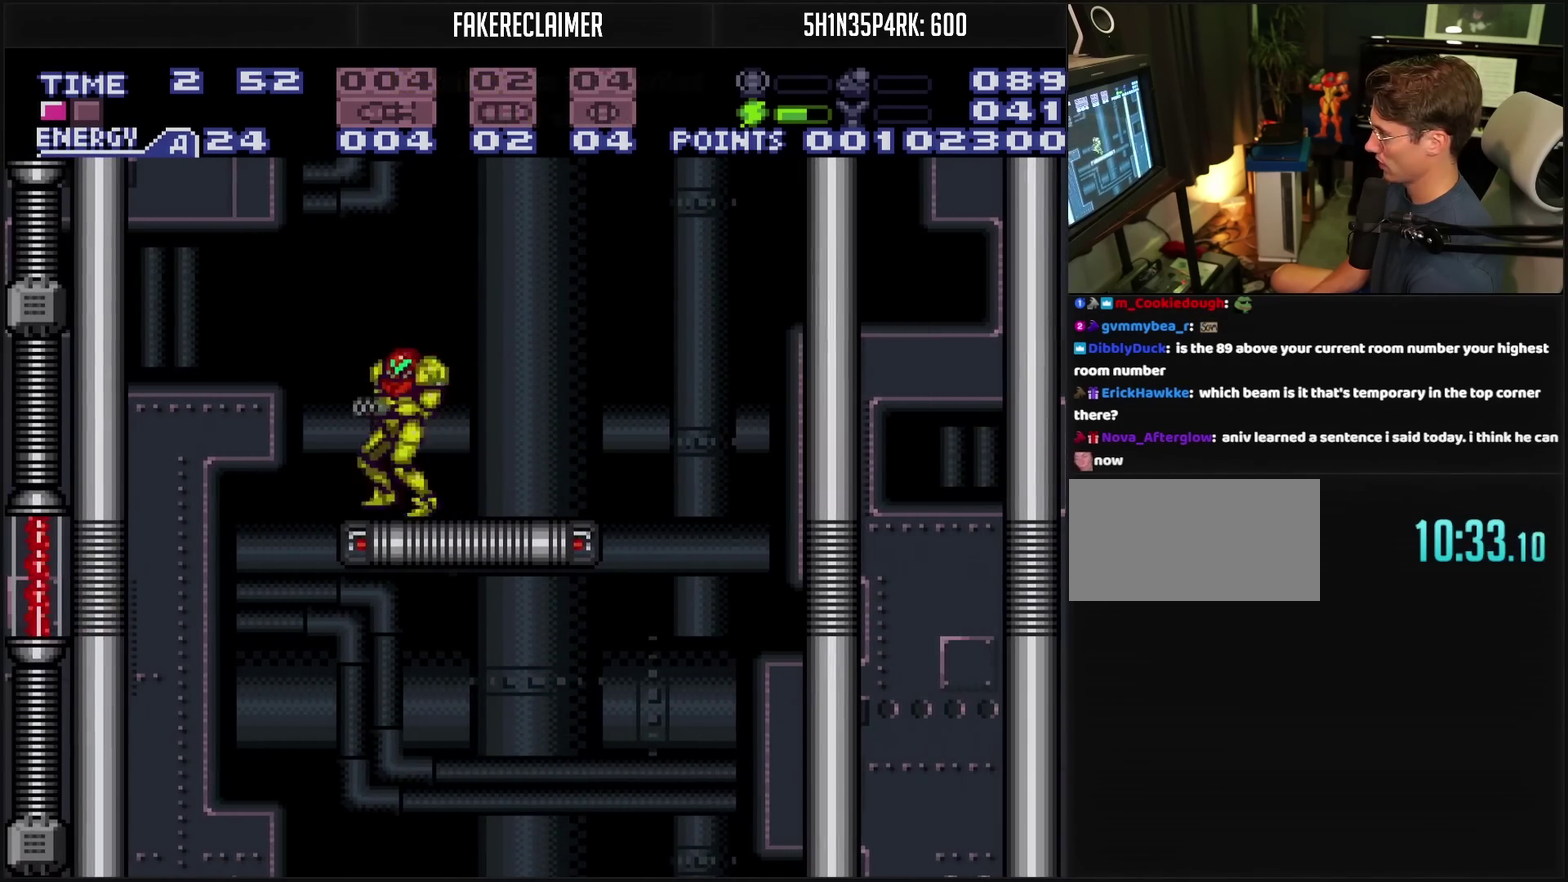
{"buttons": ["CIRCLE"], "events": [[117, "DPAD_LEFT", "up"], [117, "DPAD_RIGHT", "down"], [283, "CIRCLE", "down"], [283, "CROSS", "up"], [400, "DPAD_RIGHT", "up"]]}
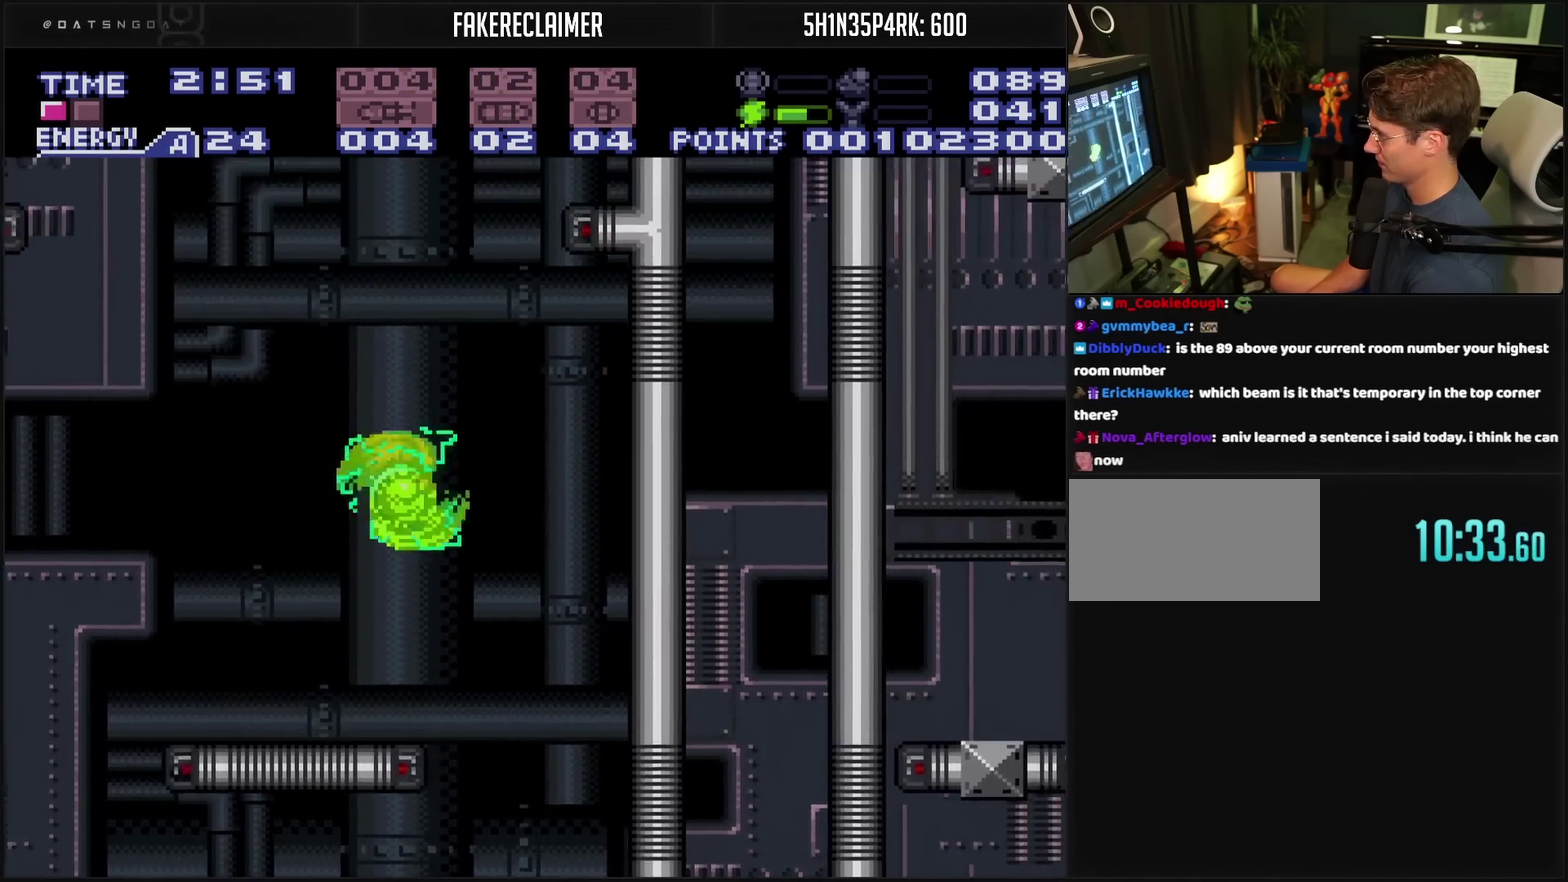
{"buttons": ["CIRCLE"], "events": [[150, "DPAD_LEFT", "down"], [283, "DPAD_LEFT", "up"], [283, "DPAD_RIGHT", "down"], [400, "DPAD_RIGHT", "up"]]}
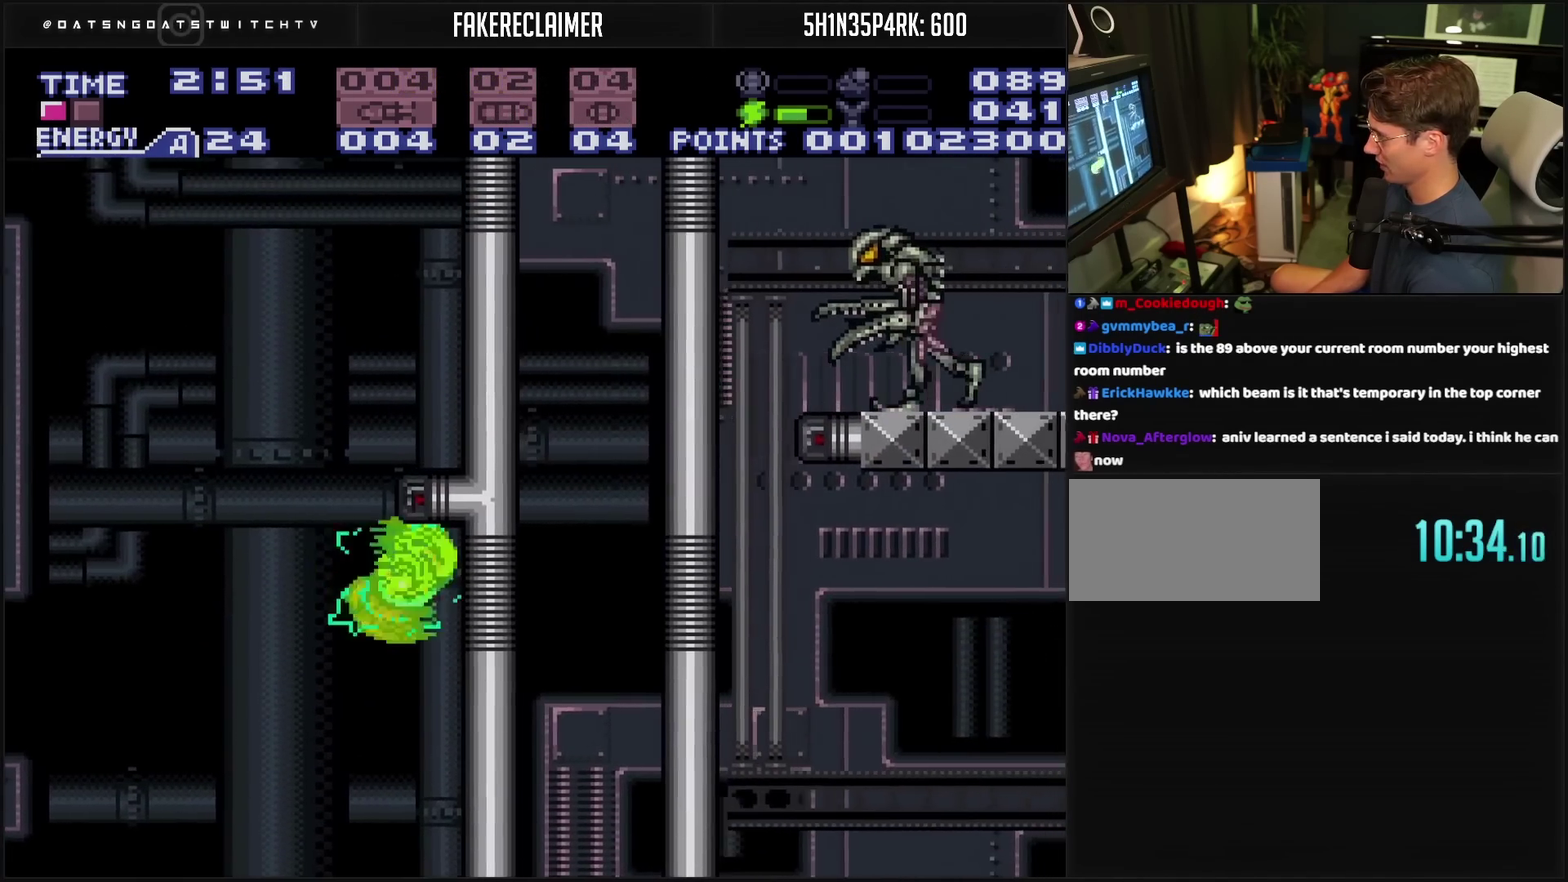
{"buttons": ["DPAD_LEFT"], "events": [[50, "DPAD_LEFT", "down"], [117, "DPAD_LEFT", "up"], [150, "DPAD_RIGHT", "down"], [333, "CIRCLE", "up"], [350, "DPAD_RIGHT", "up"], [483, "DPAD_LEFT", "down"]]}
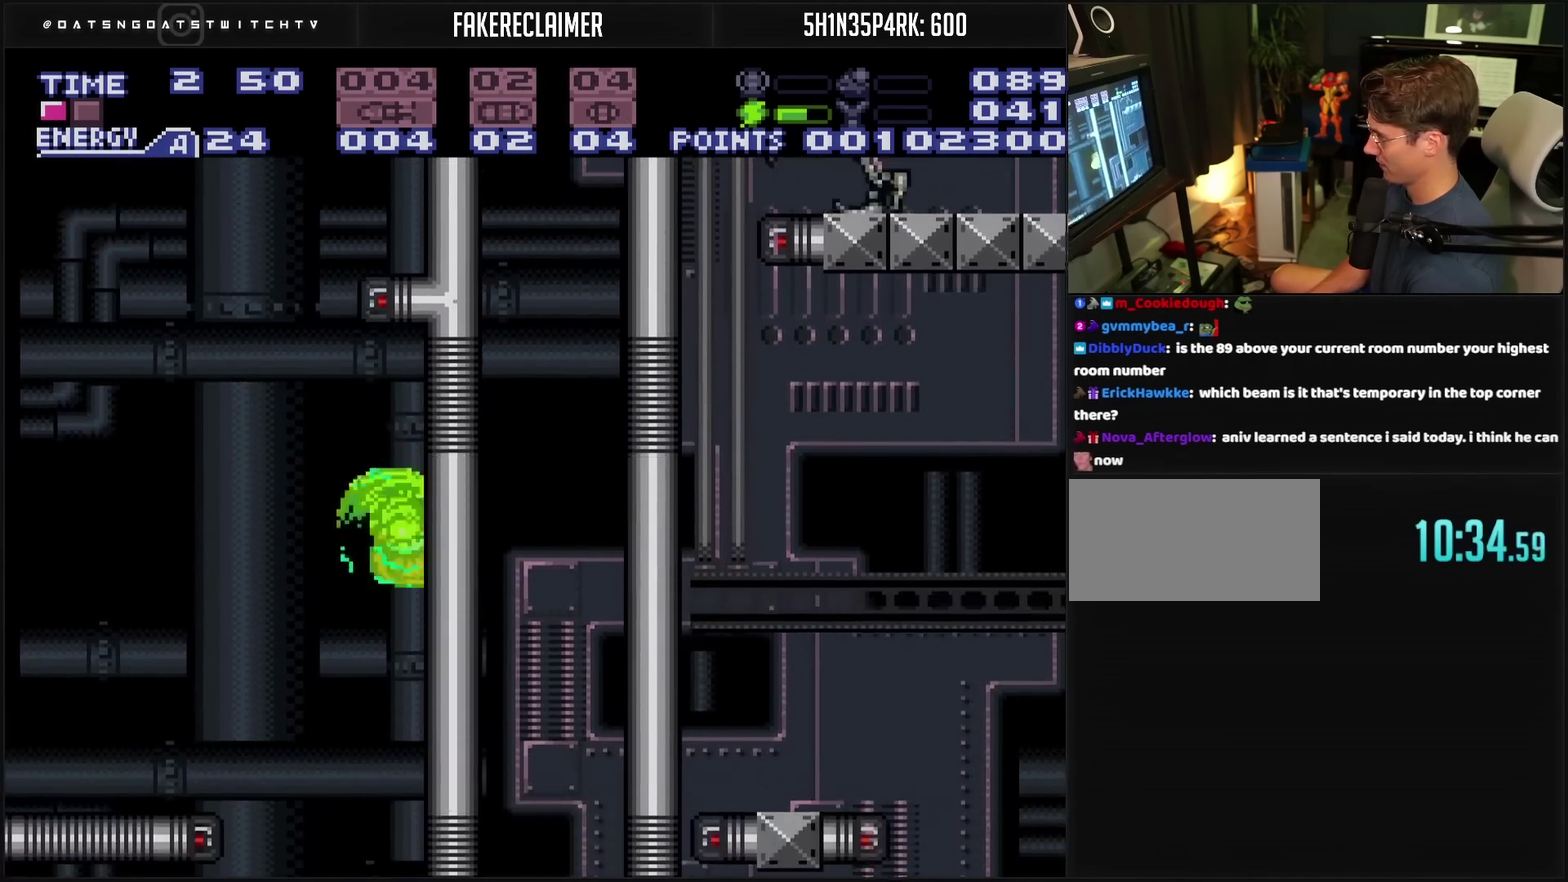
{"buttons": ["CIRCLE"], "events": [[100, "CIRCLE", "down"], [367, "DPAD_LEFT", "up"], [367, "DPAD_RIGHT", "down"], [467, "DPAD_RIGHT", "up"]]}
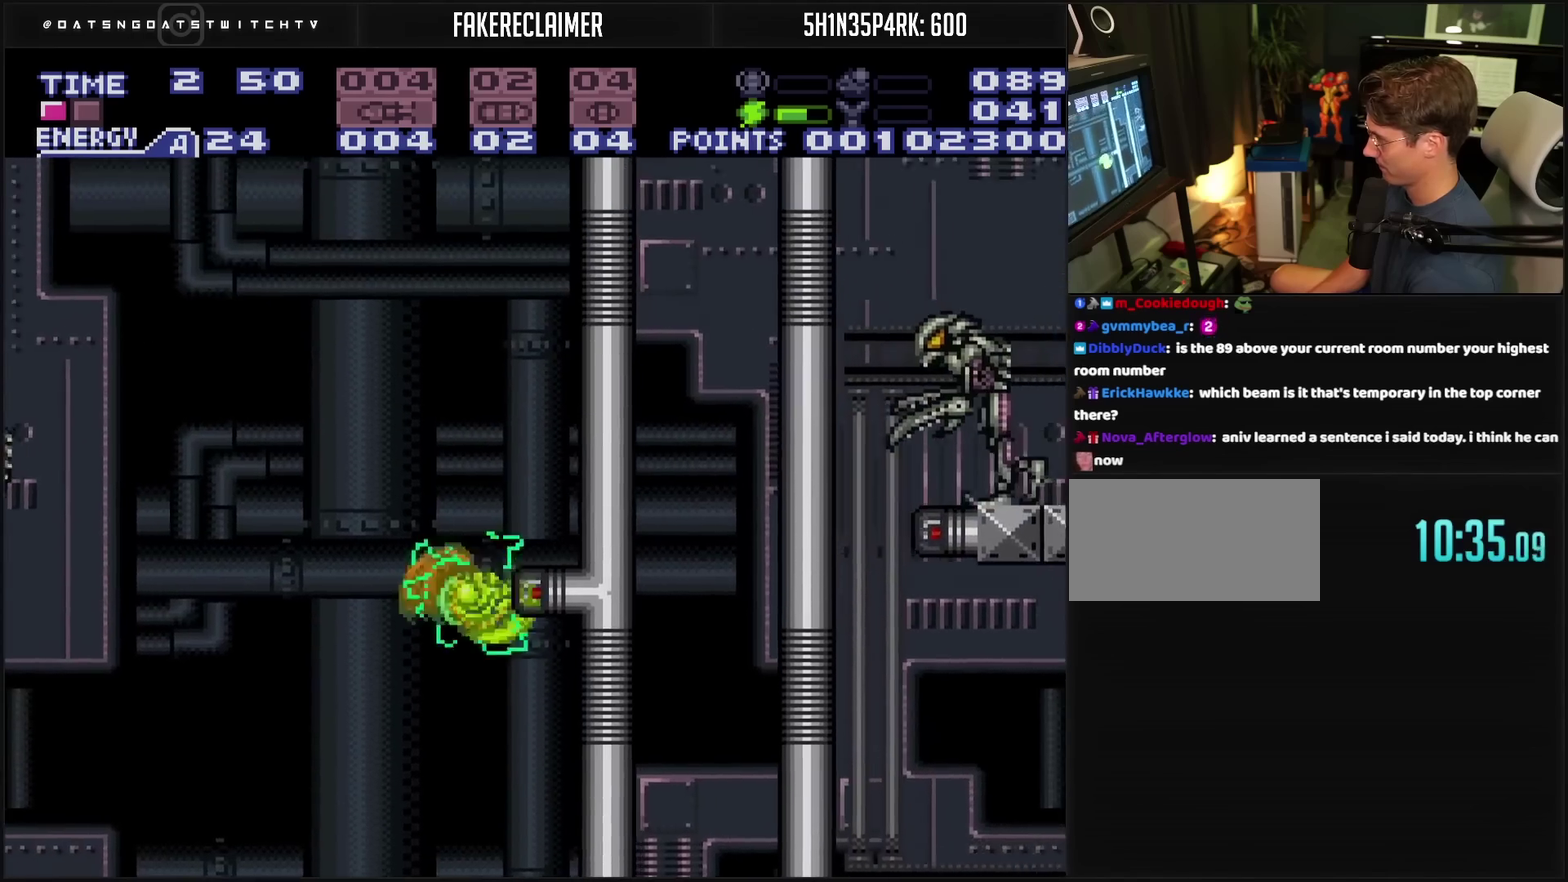
{"buttons": ["CIRCLE"], "events": [[50, "CIRCLE", "up"], [50, "DPAD_LEFT", "down"], [133, "CIRCLE", "down"], [133, "DPAD_LEFT", "up"], [167, "DPAD_RIGHT", "down"], [333, "DPAD_RIGHT", "up"]]}
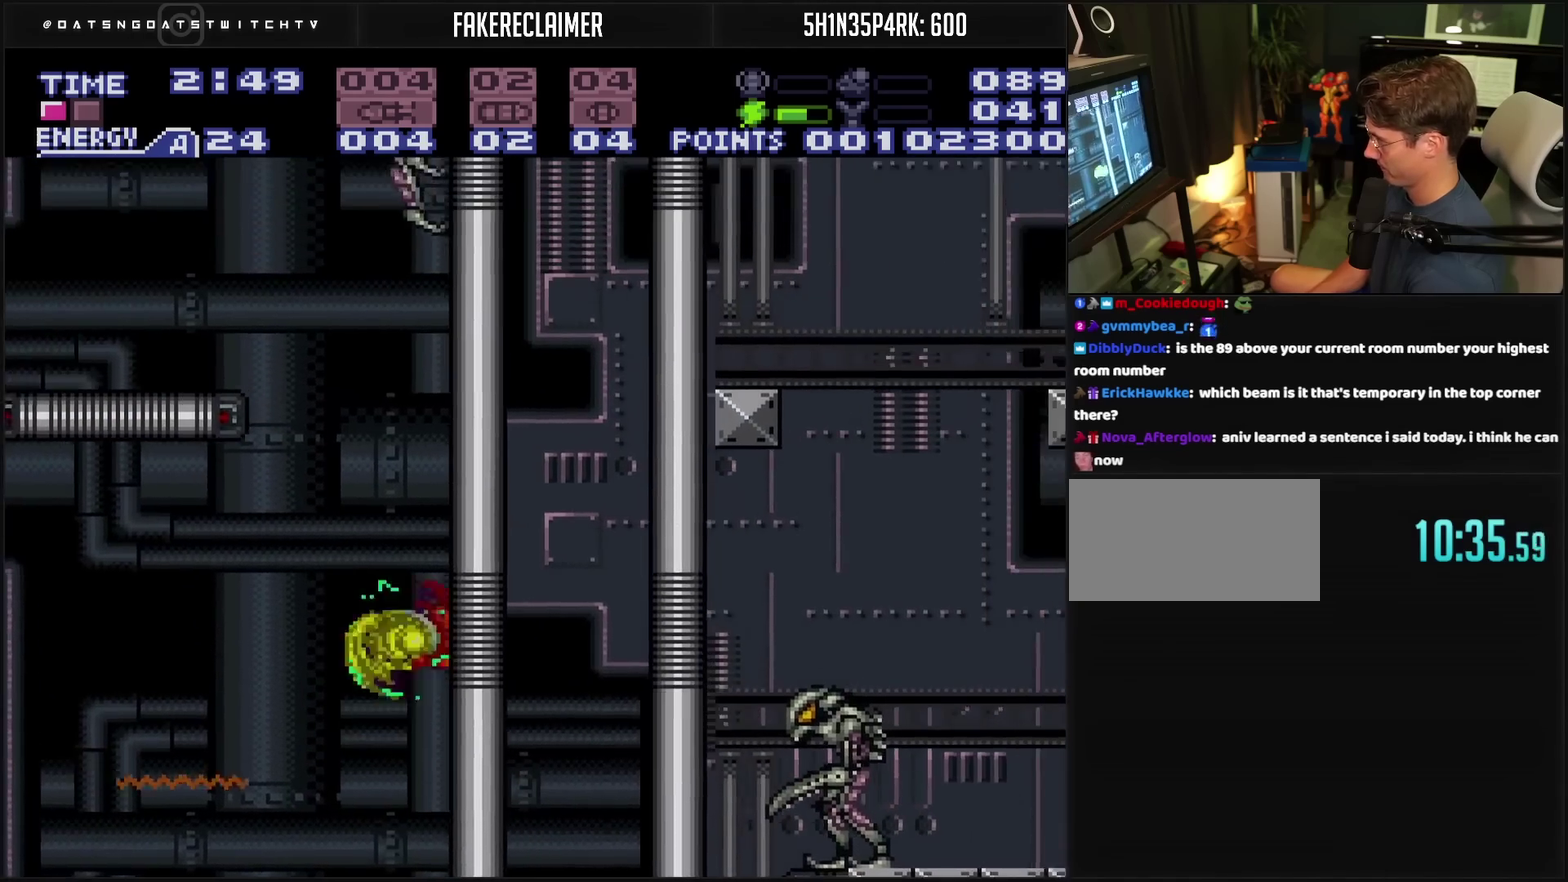
{"buttons": ["CIRCLE", "DPAD_LEFT"], "events": [[183, "CIRCLE", "up"], [183, "DPAD_LEFT", "down"], [267, "CIRCLE", "down"]]}
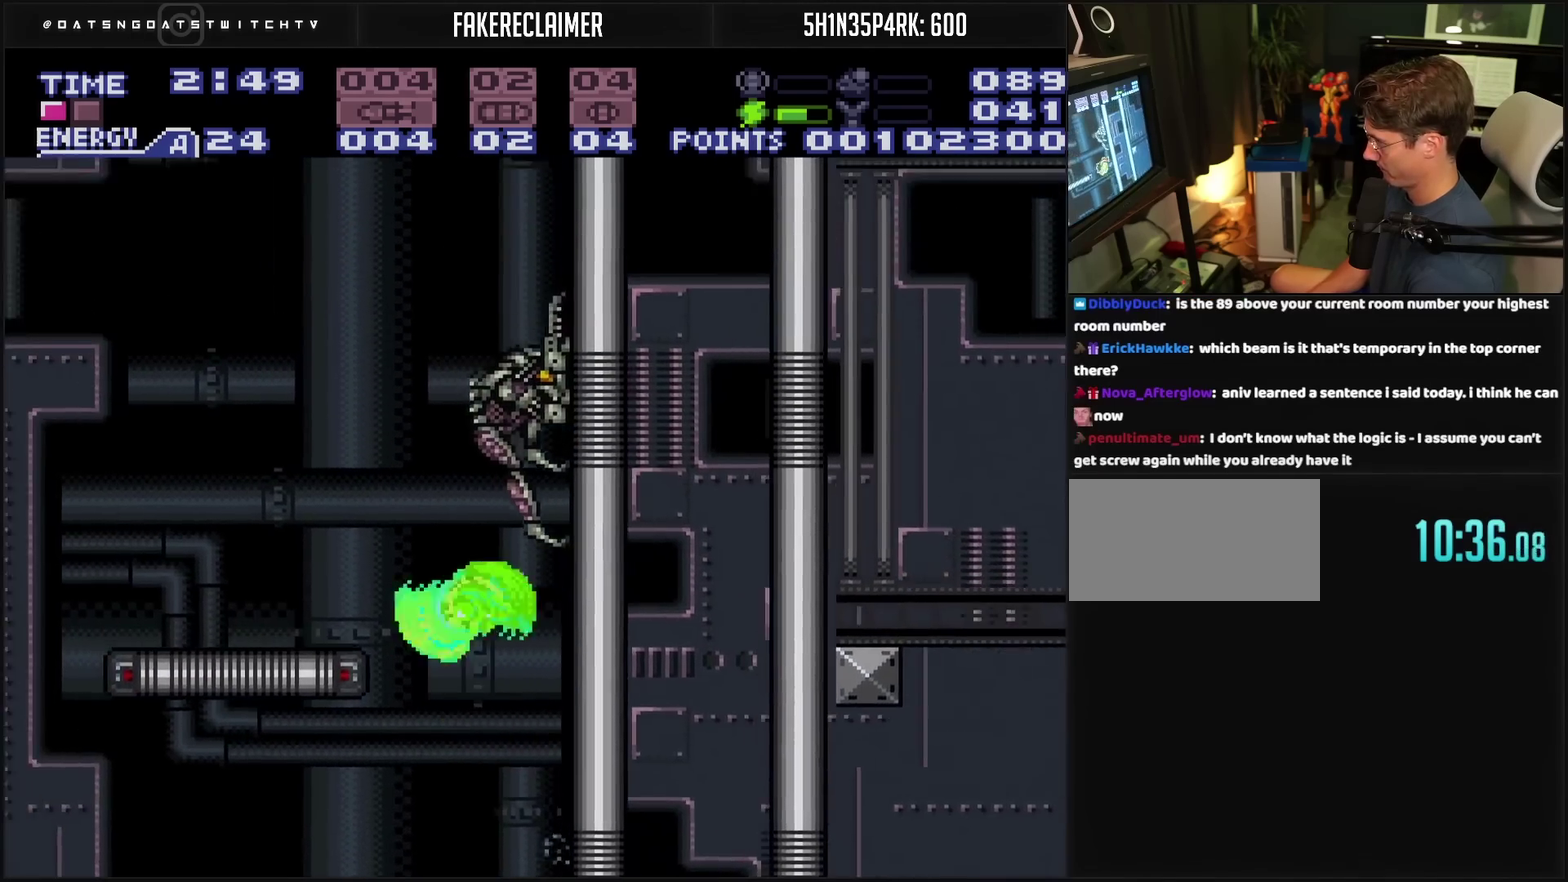
{"buttons": [], "events": [[17, "DPAD_LEFT", "up"], [67, "DPAD_RIGHT", "down"], [267, "CIRCLE", "up"], [350, "DPAD_RIGHT", "up"]]}
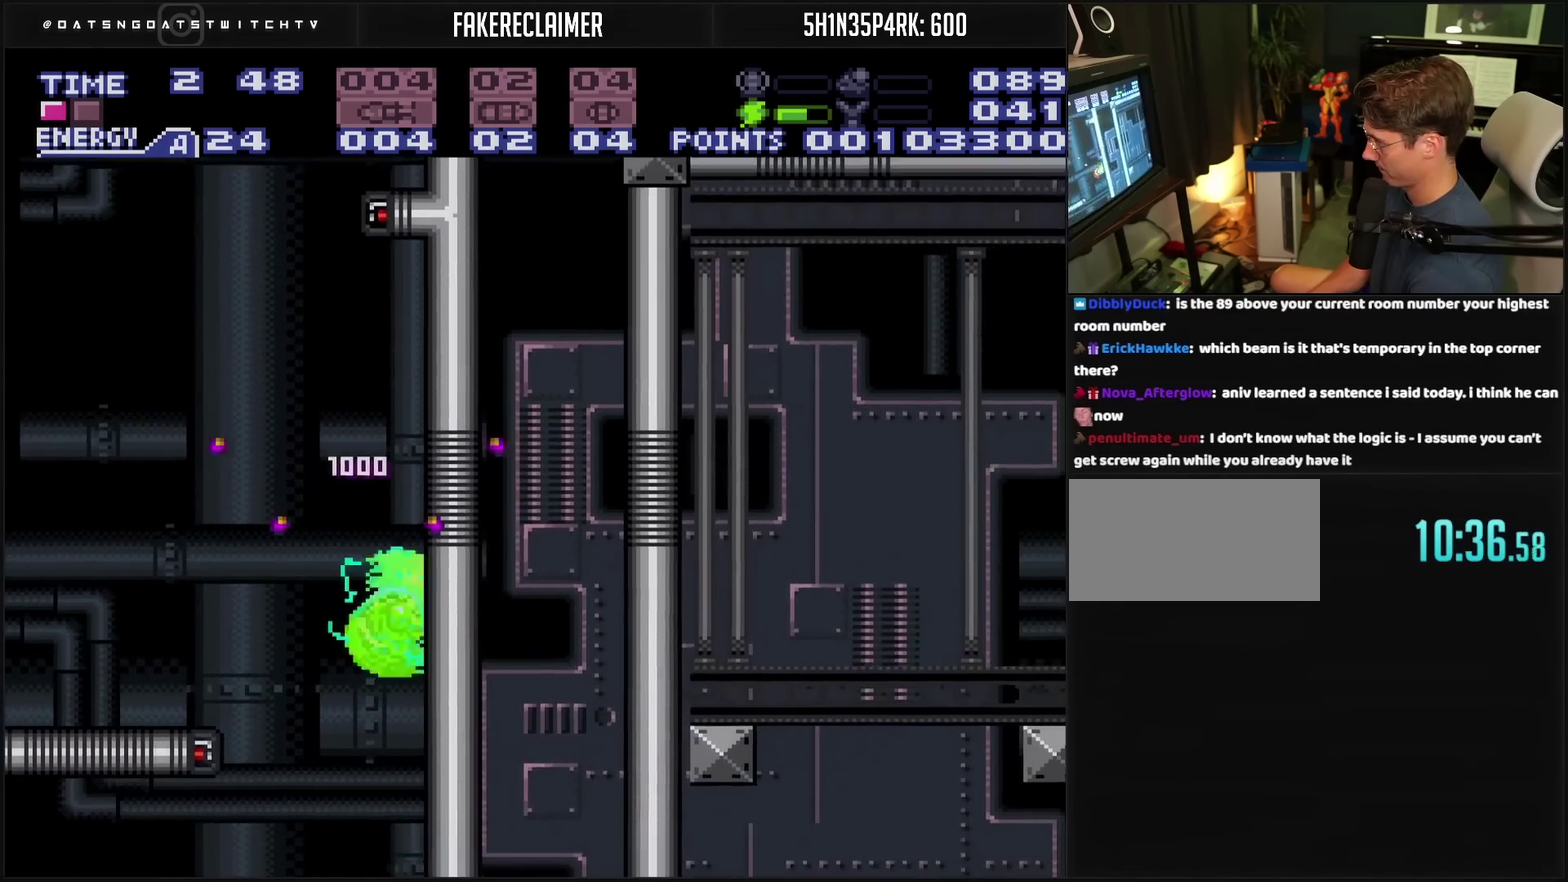
{"buttons": ["DPAD_LEFT"], "events": [[400, "DPAD_LEFT", "down"]]}
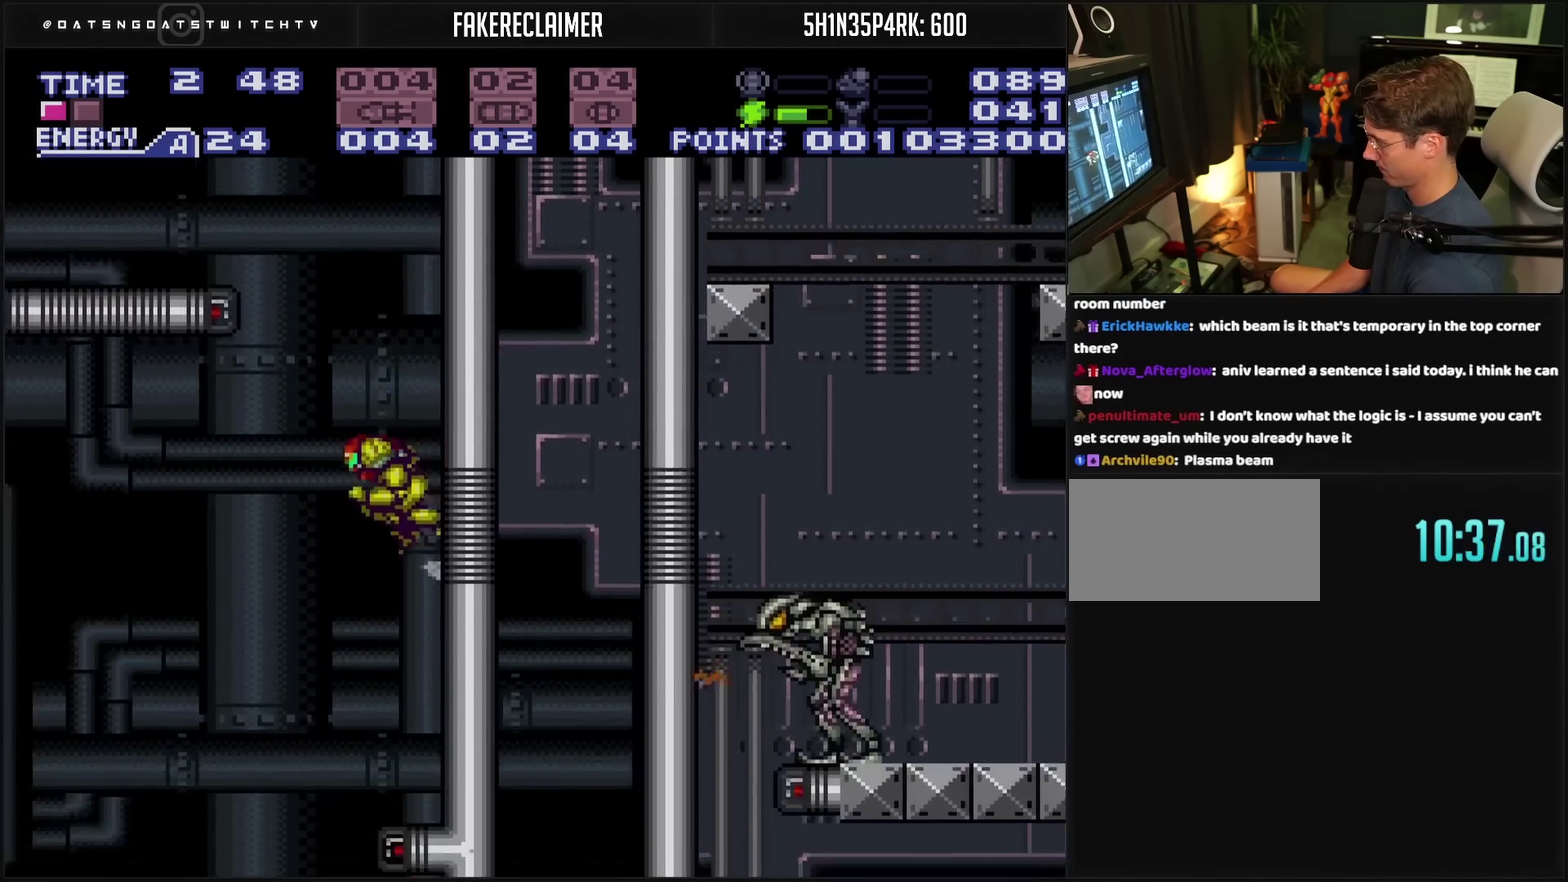
{"buttons": ["DPAD_LEFT"], "events": [[33, "CIRCLE", "down"], [117, "CIRCLE", "up"]]}
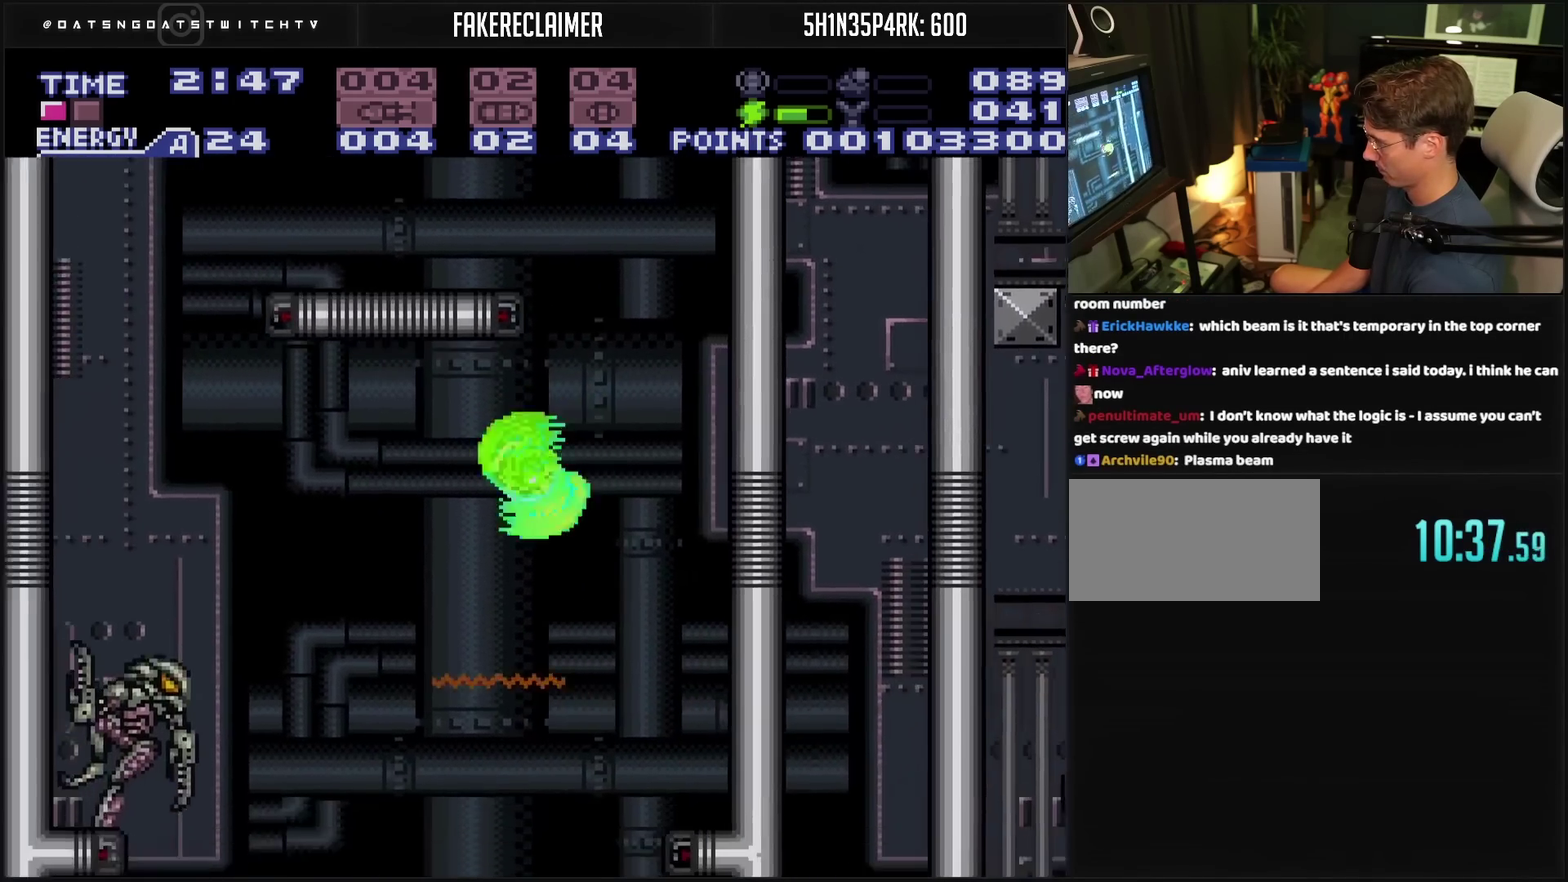
{"buttons": ["DPAD_LEFT"], "events": []}
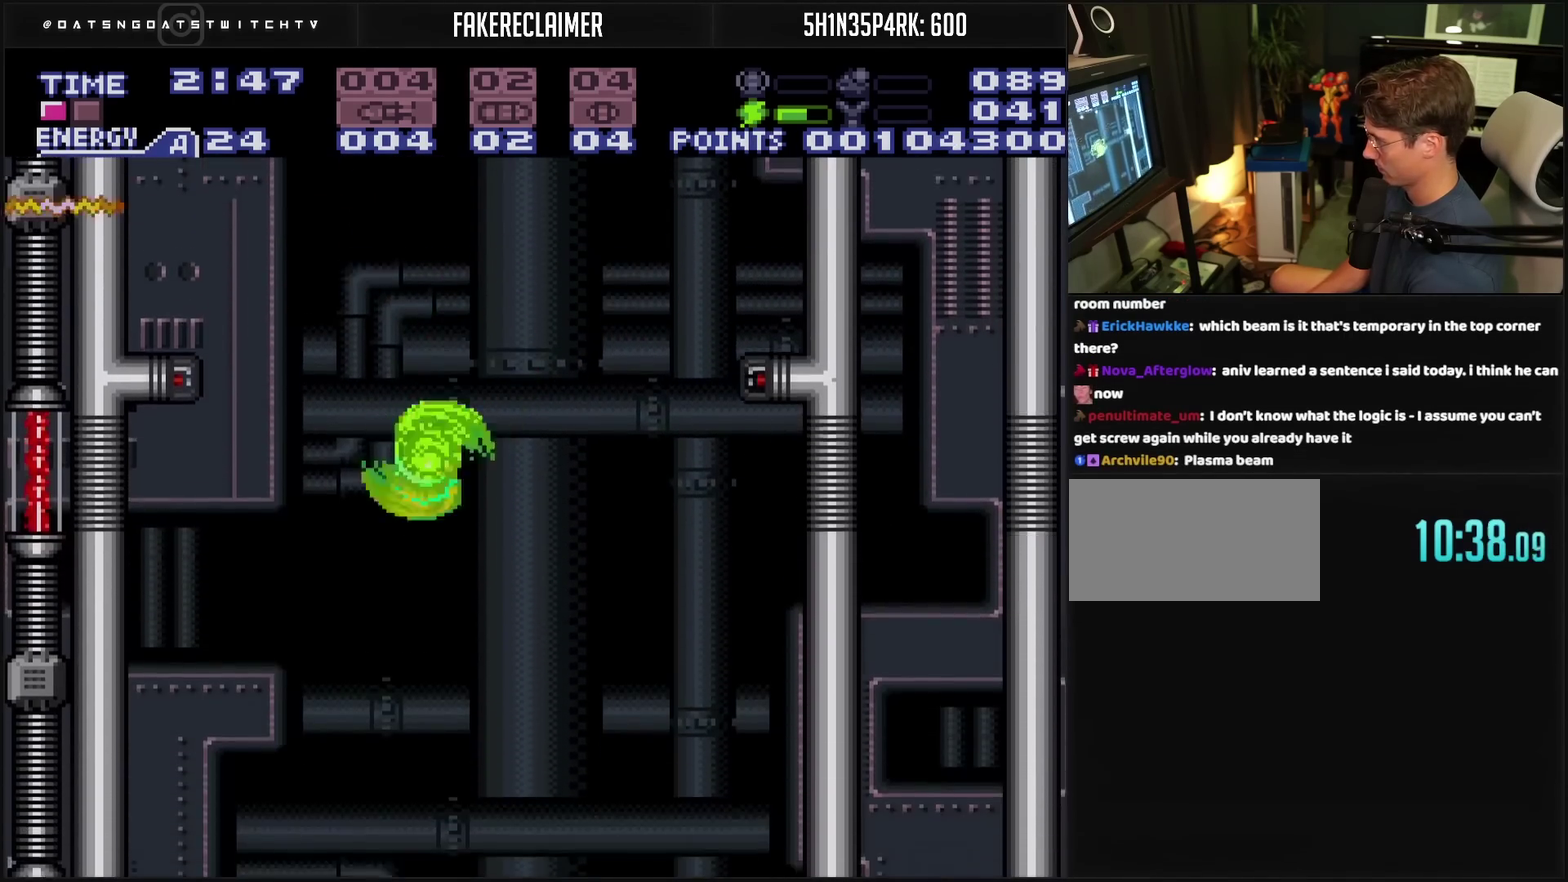
{"buttons": ["DPAD_RIGHT"], "events": [[33, "DPAD_LEFT", "up"], [117, "DPAD_RIGHT", "down"], [217, "L1", "down"], [267, "L1", "up"]]}
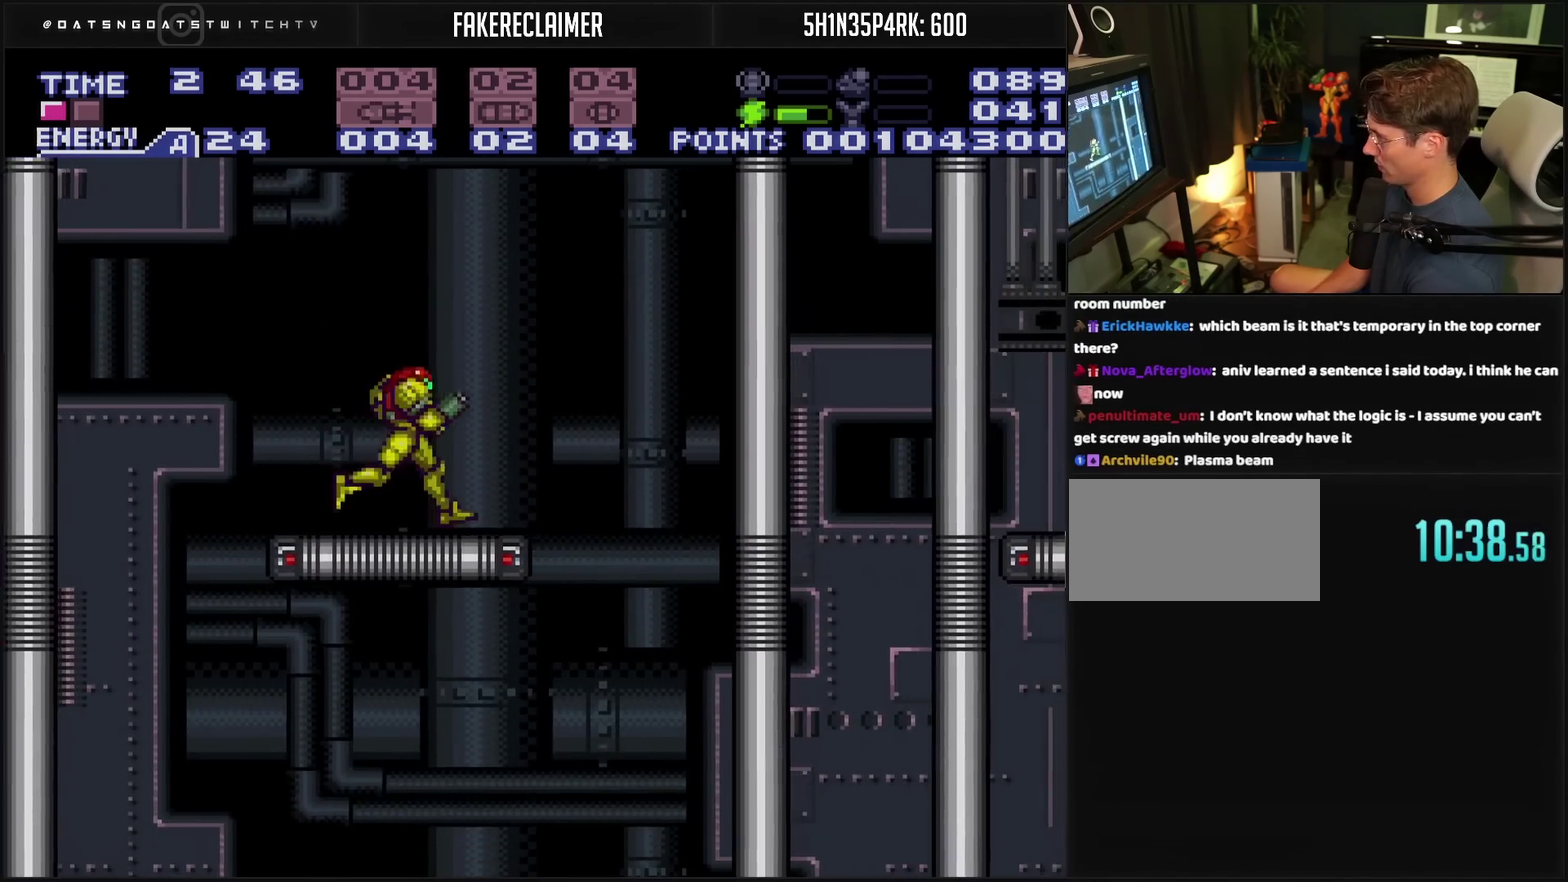
{"buttons": ["CIRCLE"], "events": [[17, "CIRCLE", "down"], [167, "DPAD_RIGHT", "up"]]}
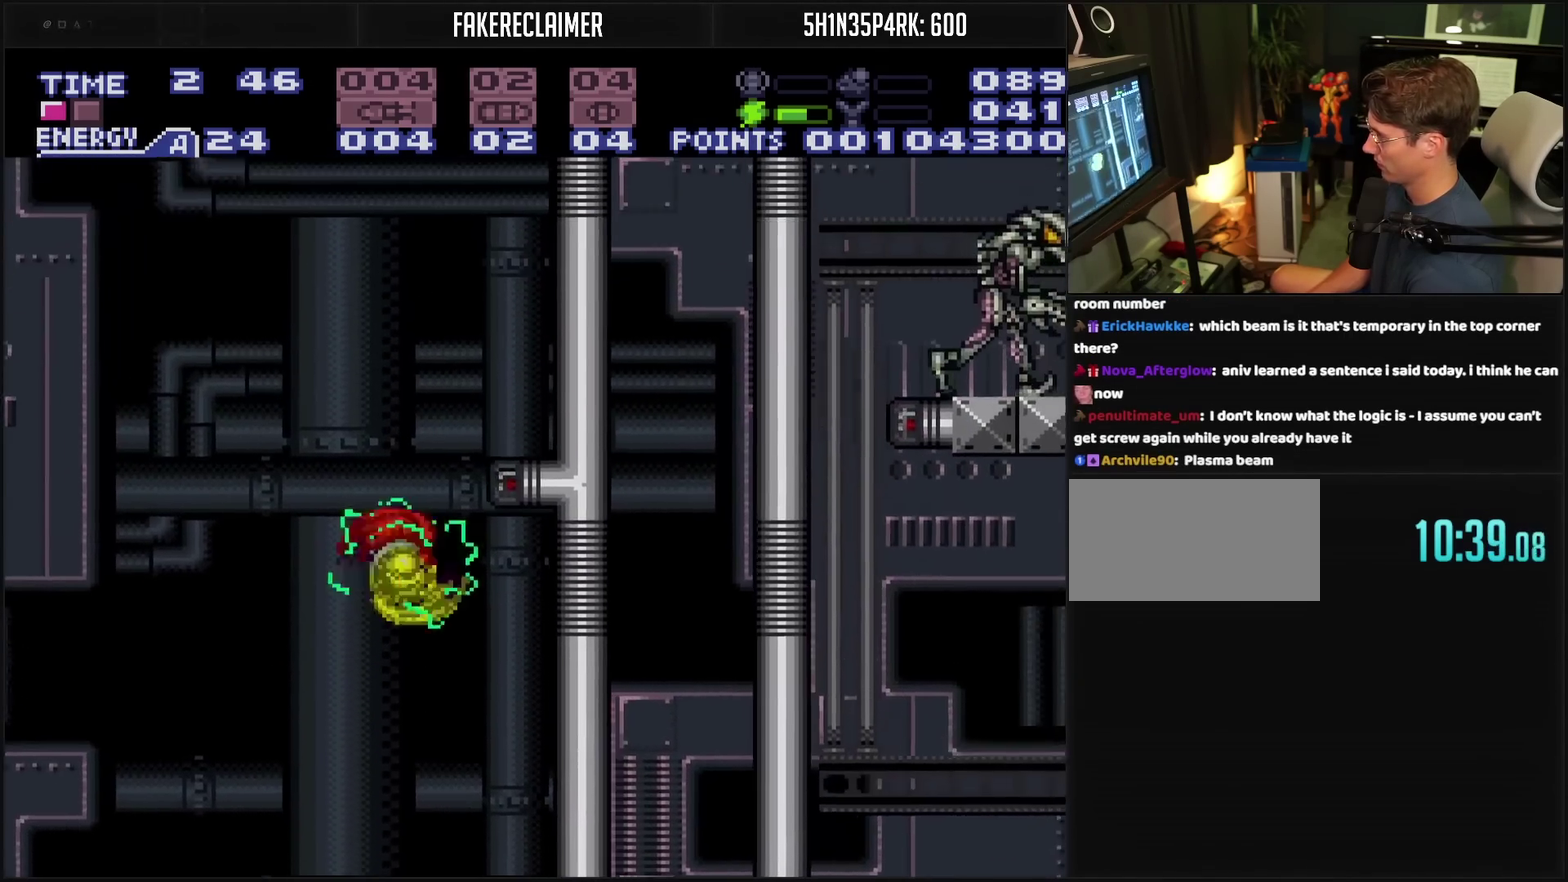
{"buttons": ["CIRCLE"], "events": [[267, "DPAD_RIGHT", "down"], [467, "DPAD_RIGHT", "up"]]}
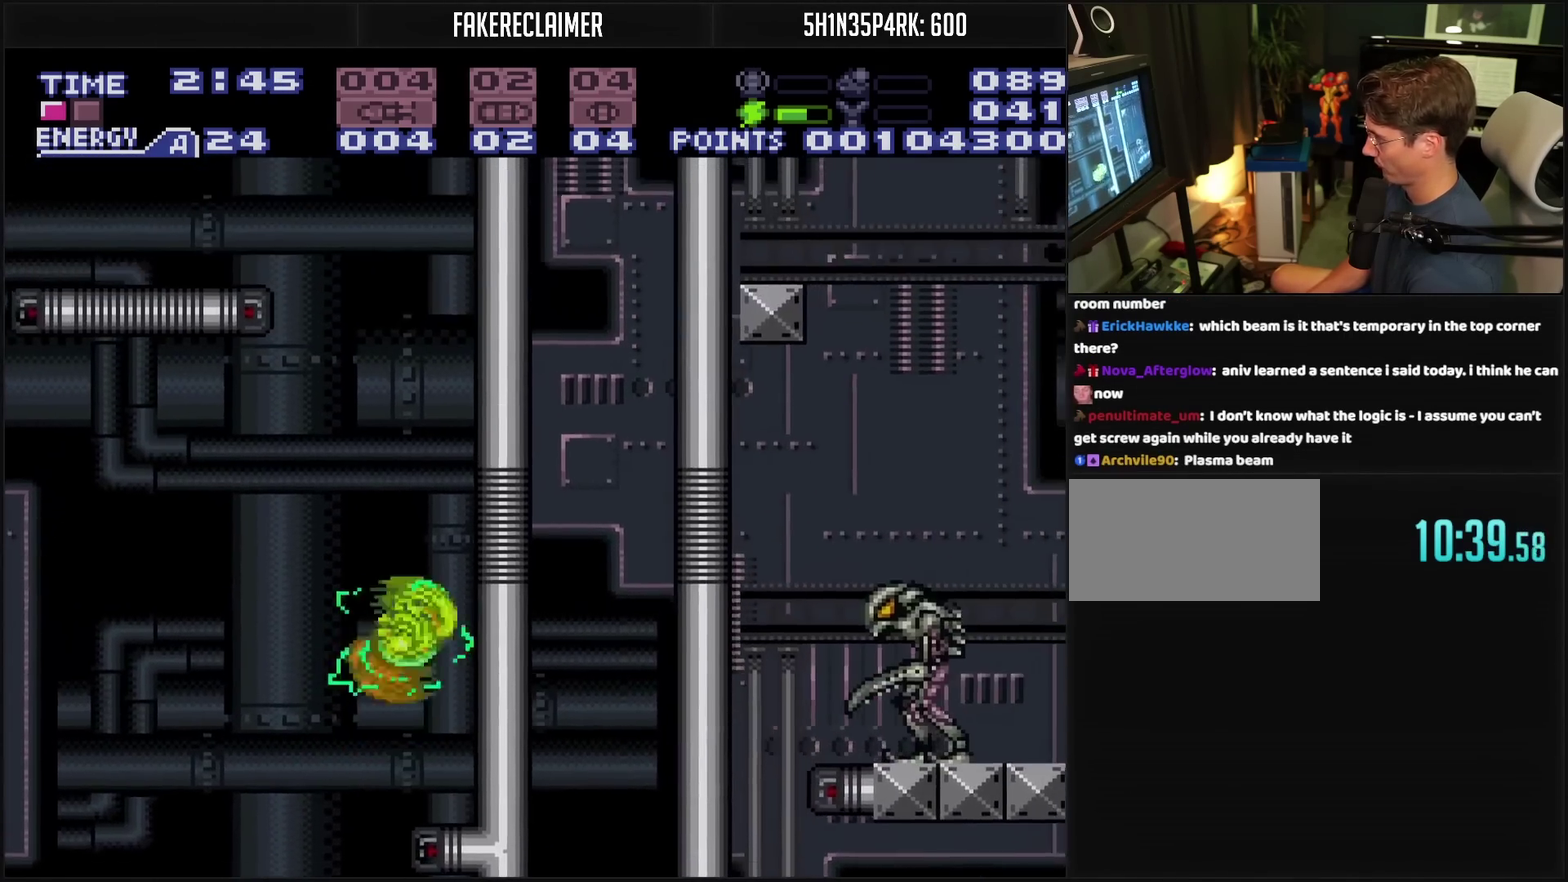
{"buttons": ["CIRCLE", "DPAD_LEFT"], "events": [[67, "DPAD_LEFT", "down"], [100, "CIRCLE", "up"], [150, "CIRCLE", "down"]]}
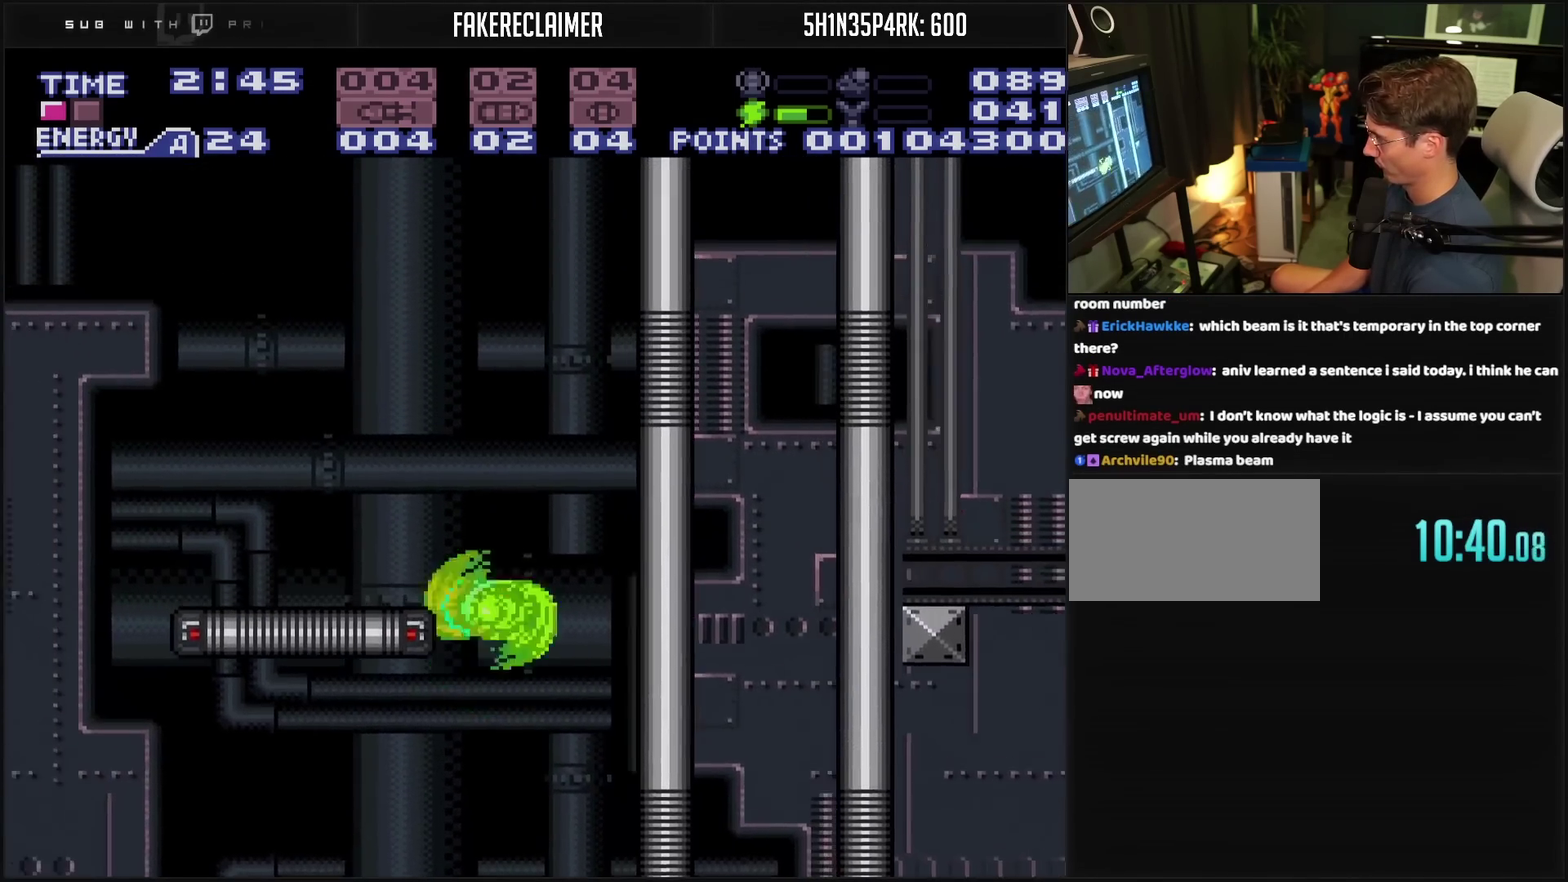
{"buttons": ["CIRCLE"], "events": [[433, "DPAD_LEFT", "up"]]}